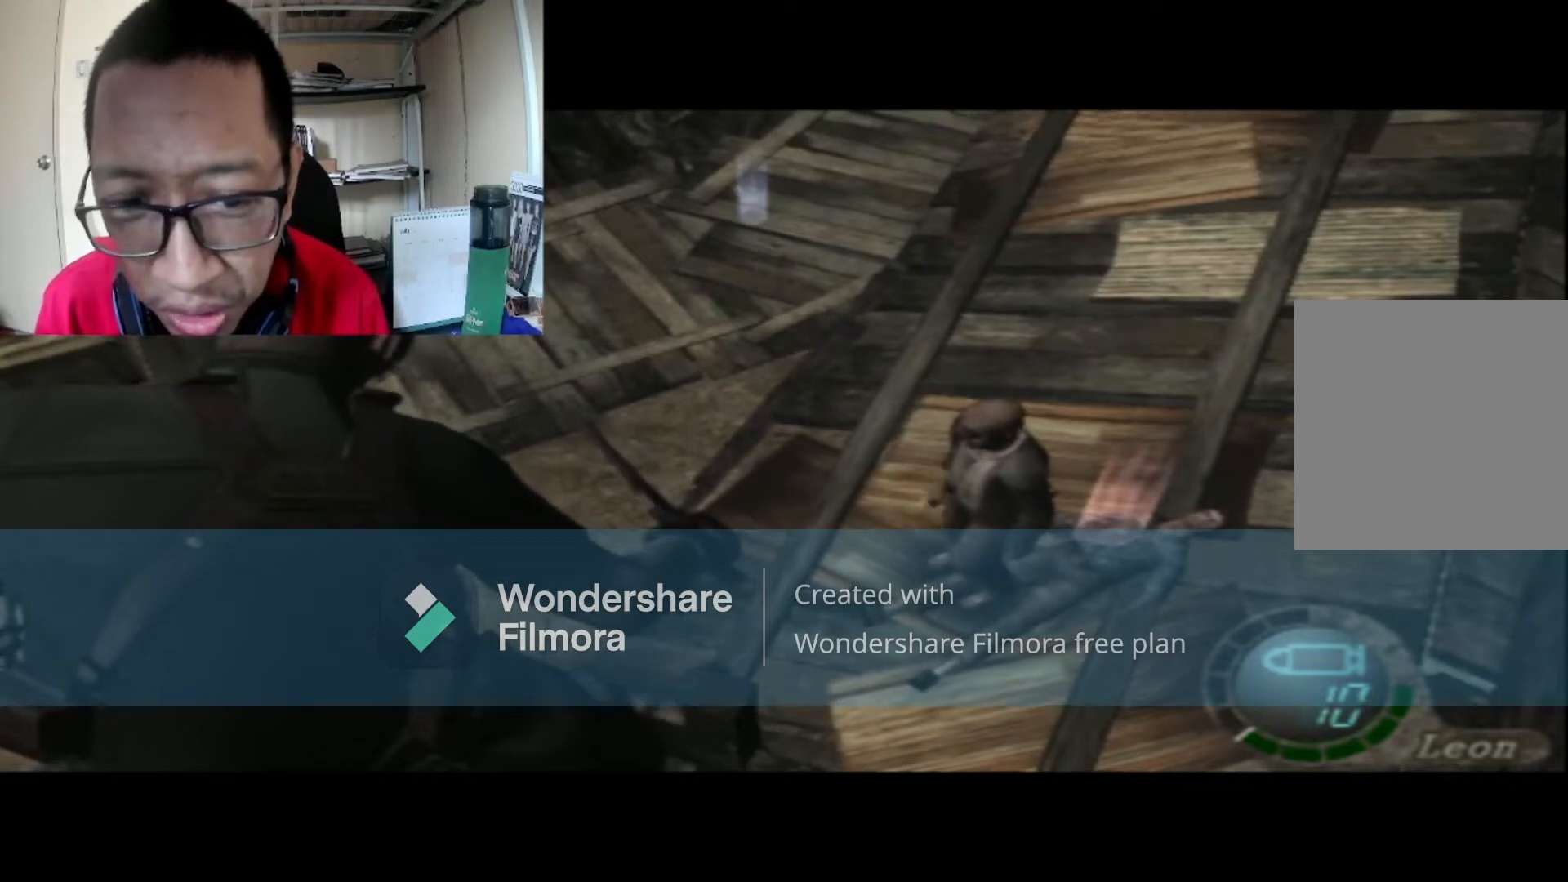
Gameplay with a controller (Xbox layout); each line is a JSON object with the inputs held at the frame after it. "events" lists button and stick changes between this image and that frame as [ms after this image, input, new state], when the widget could be followed in between.
{"buttons": ["L1"], "left_stick": "center", "right_stick": "center", "events": [[100, "left_stick", "down-left"], [200, "left_stick", "center"]]}
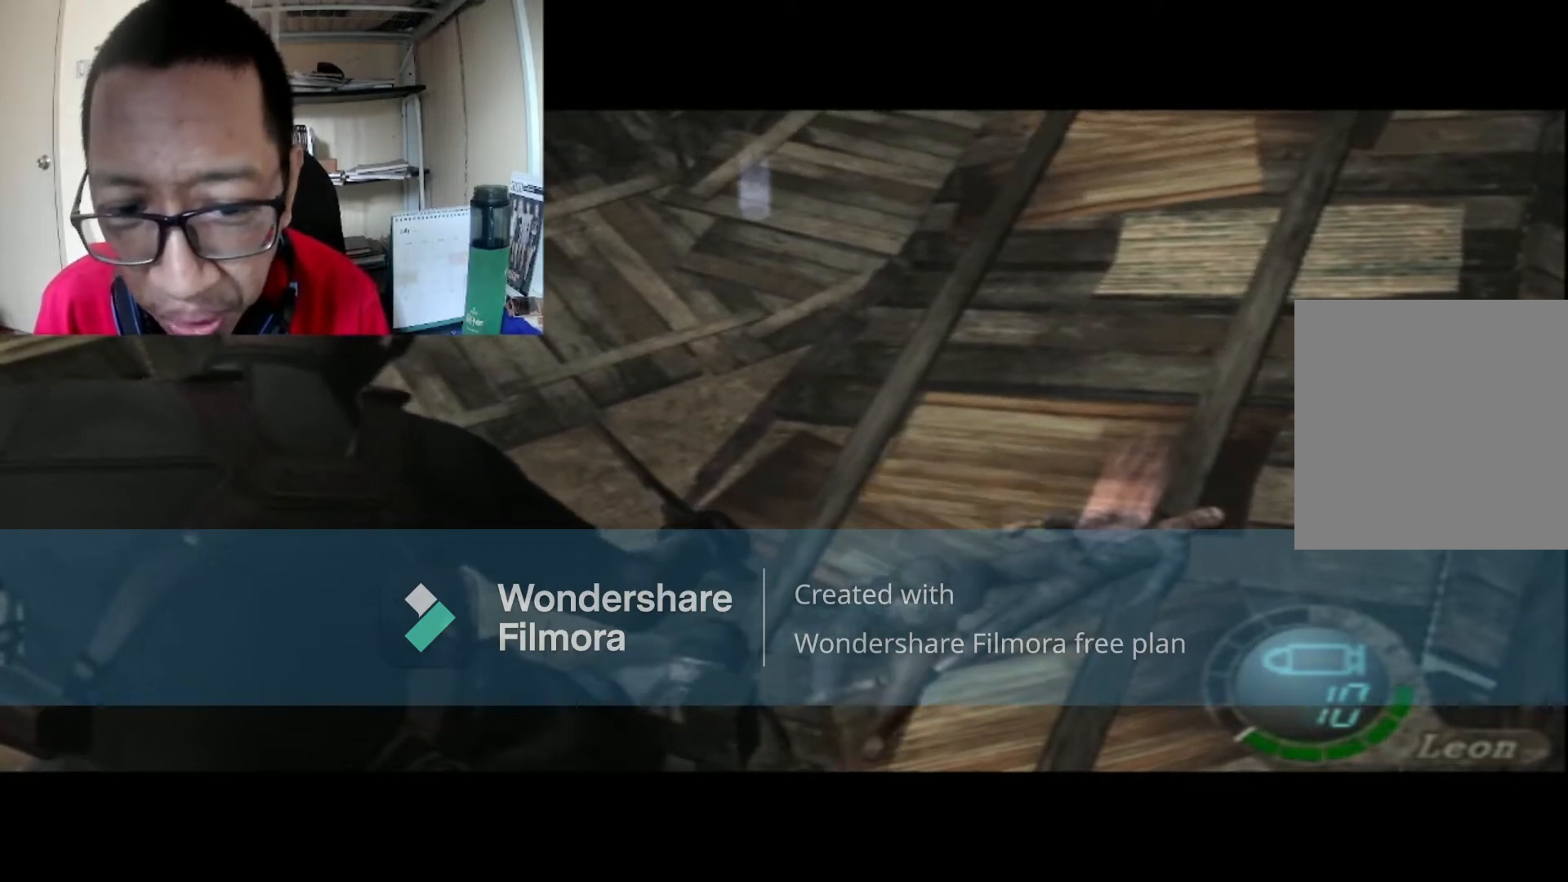
{"buttons": ["L1"], "left_stick": "center", "right_stick": "center", "events": [[167, "left_stick", "down"], [500, "left_stick", "center"]]}
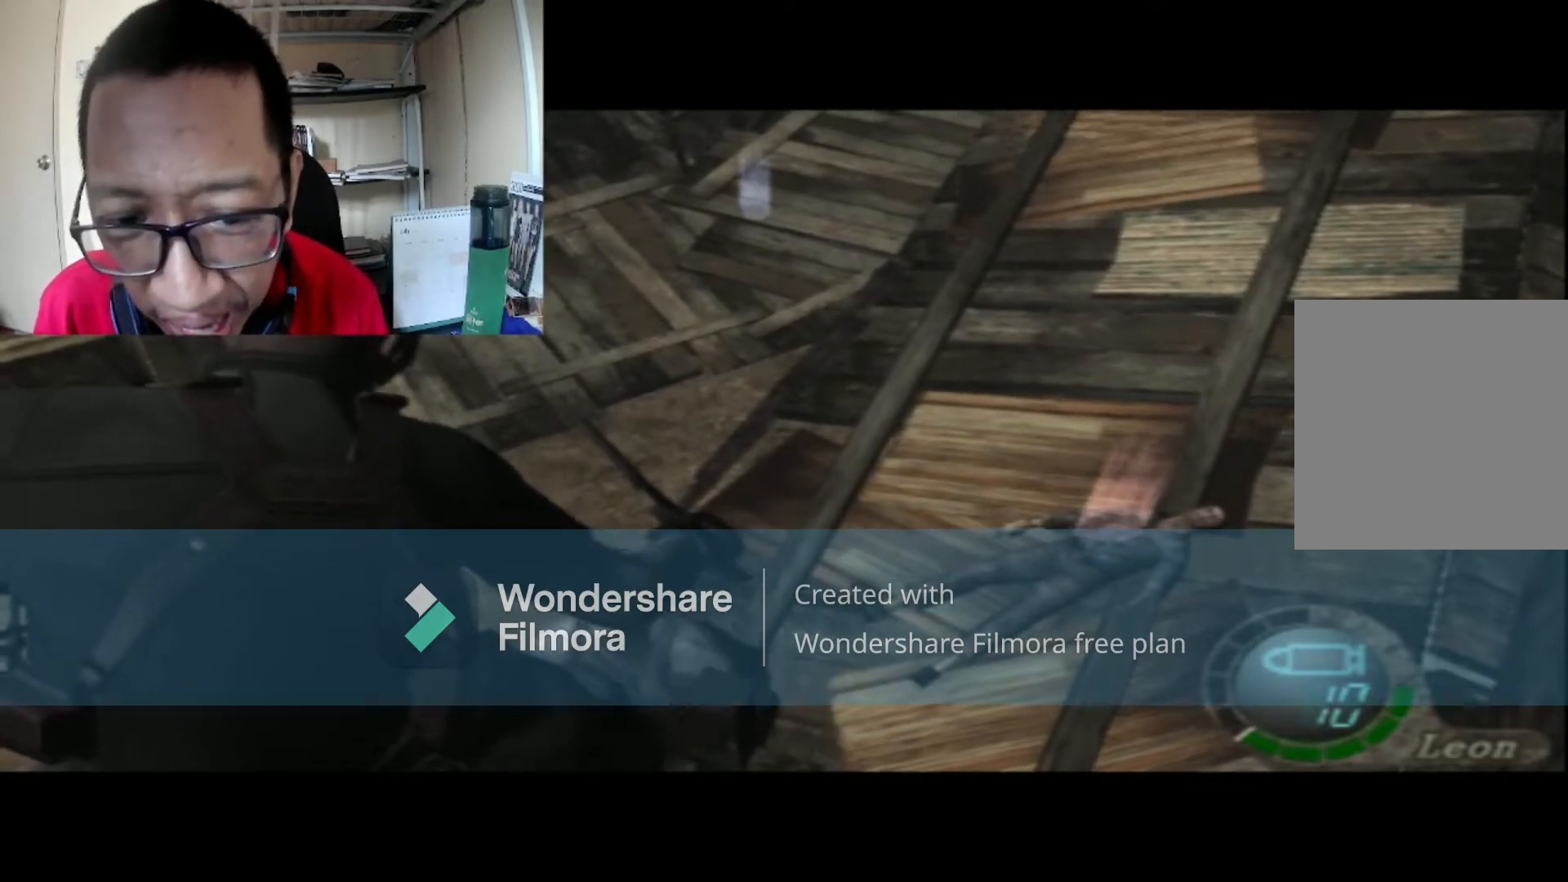
{"buttons": ["L1"], "left_stick": "center", "right_stick": "center", "events": [[267, "left_stick", "down-left"], [467, "left_stick", "center"]]}
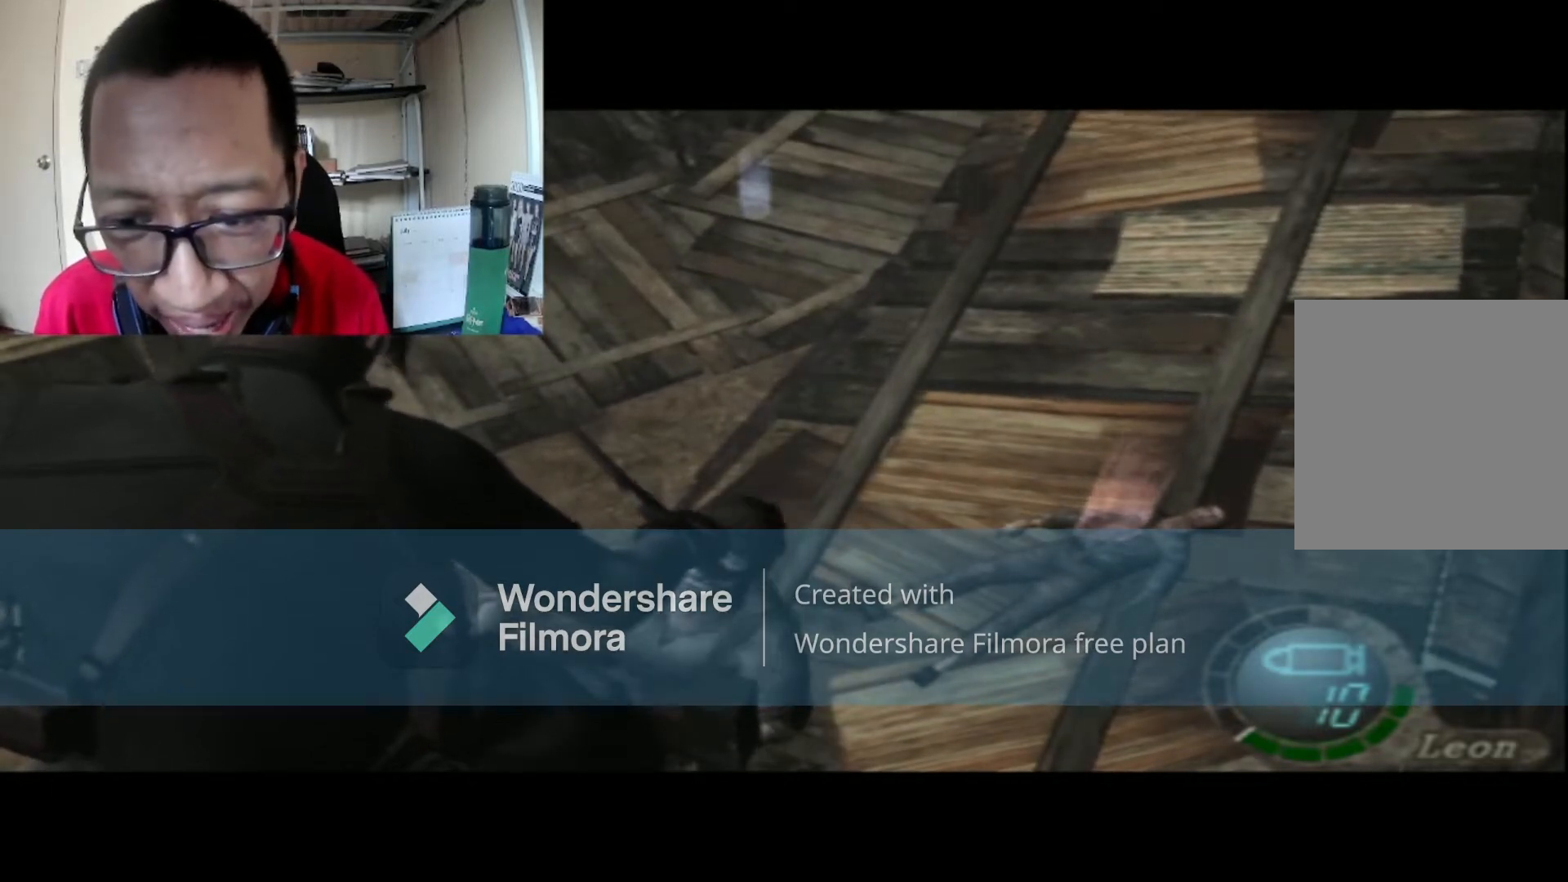
{"buttons": ["L1"], "left_stick": "center", "right_stick": "center", "events": [[66, "A", "down"], [300, "A", "up"]]}
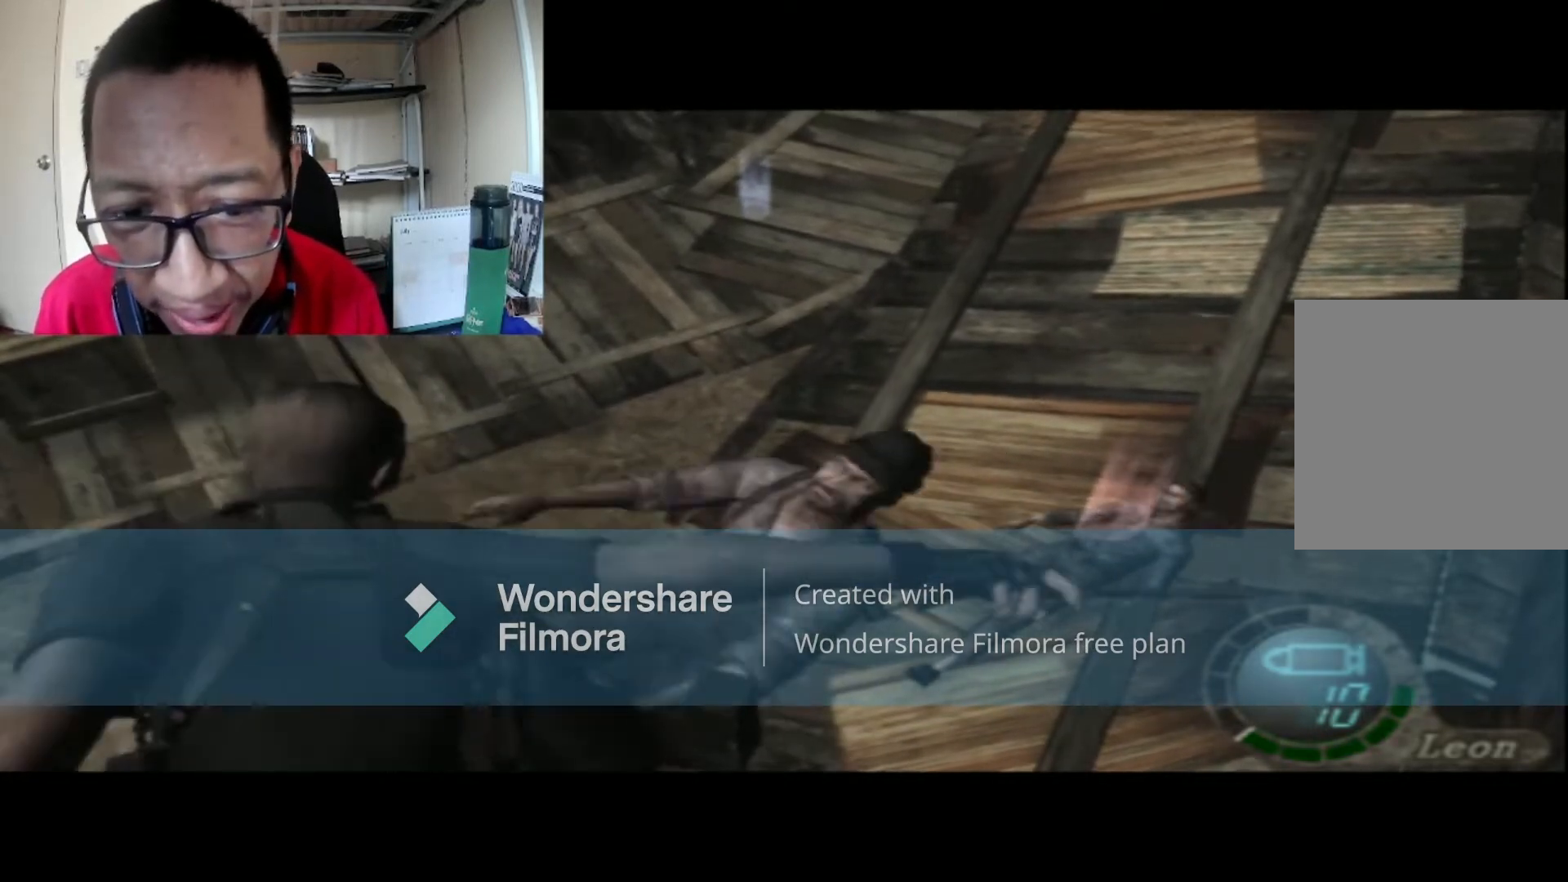
{"buttons": ["L1"], "left_stick": "center", "right_stick": "center", "events": [[34, "A", "down"], [34, "left_stick", "down-left"], [200, "A", "up"], [200, "left_stick", "center"]]}
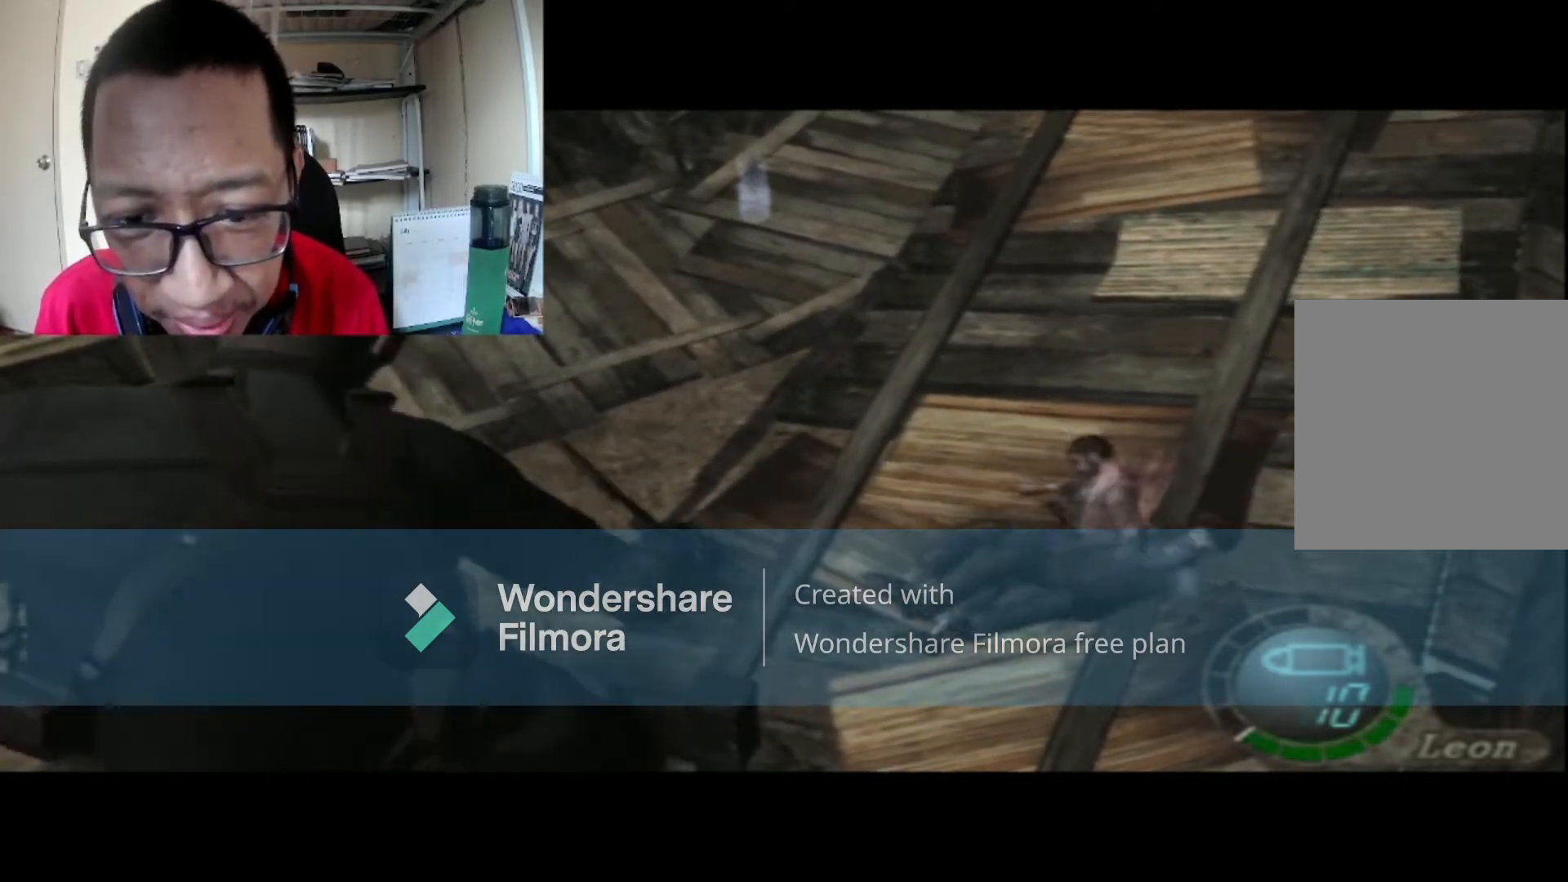
{"buttons": ["L1"], "left_stick": "left", "right_stick": "center", "events": [[234, "left_stick", "left"]]}
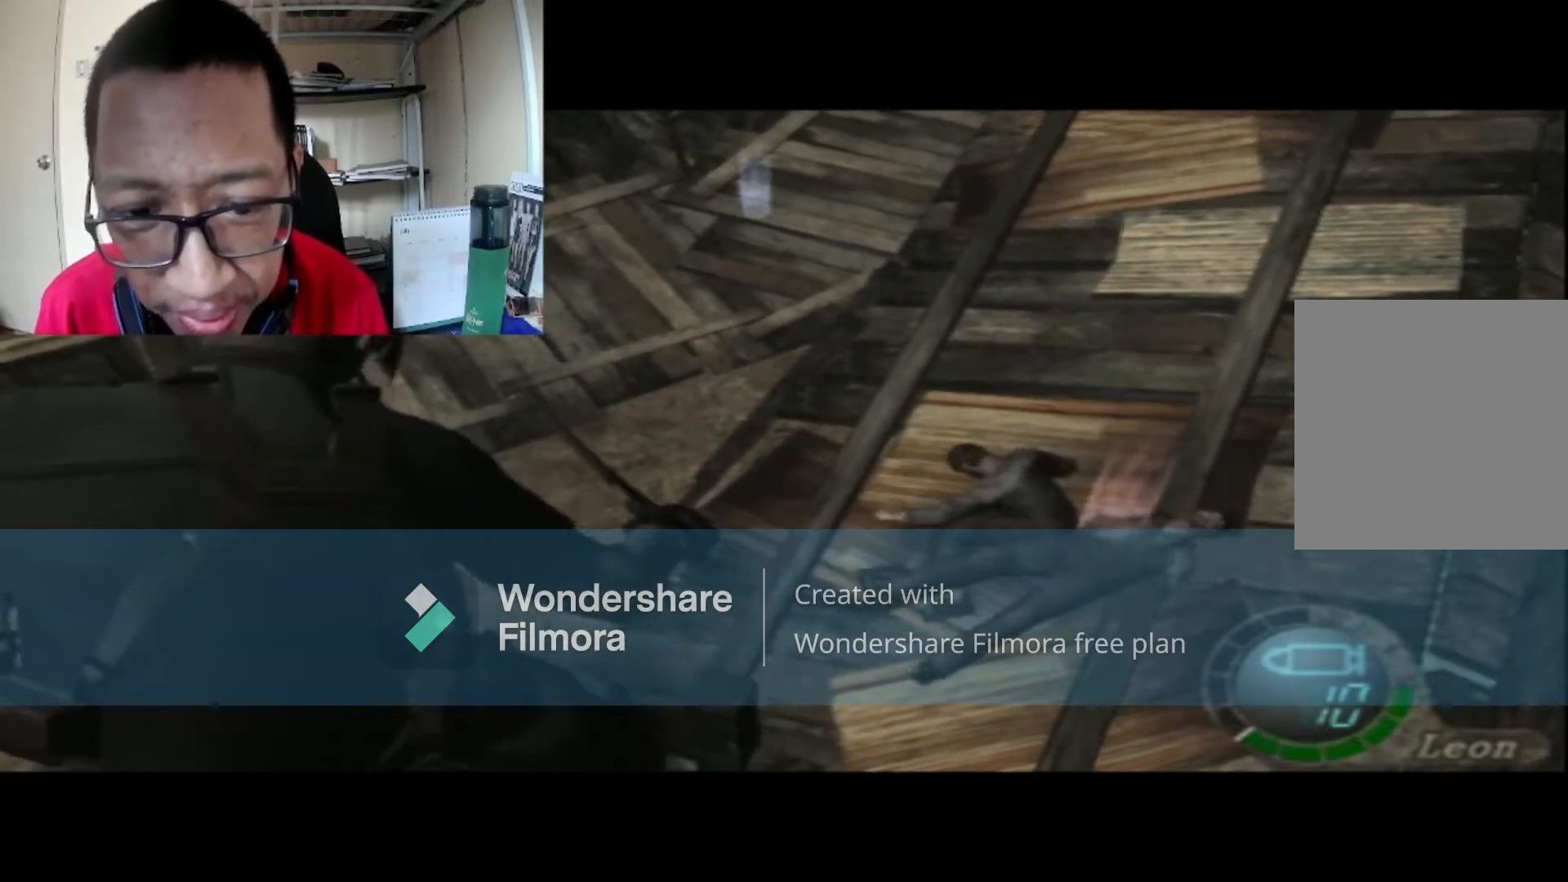
{"buttons": ["L1"], "left_stick": "down", "right_stick": "center", "events": [[67, "left_stick", "center"], [367, "left_stick", "down"]]}
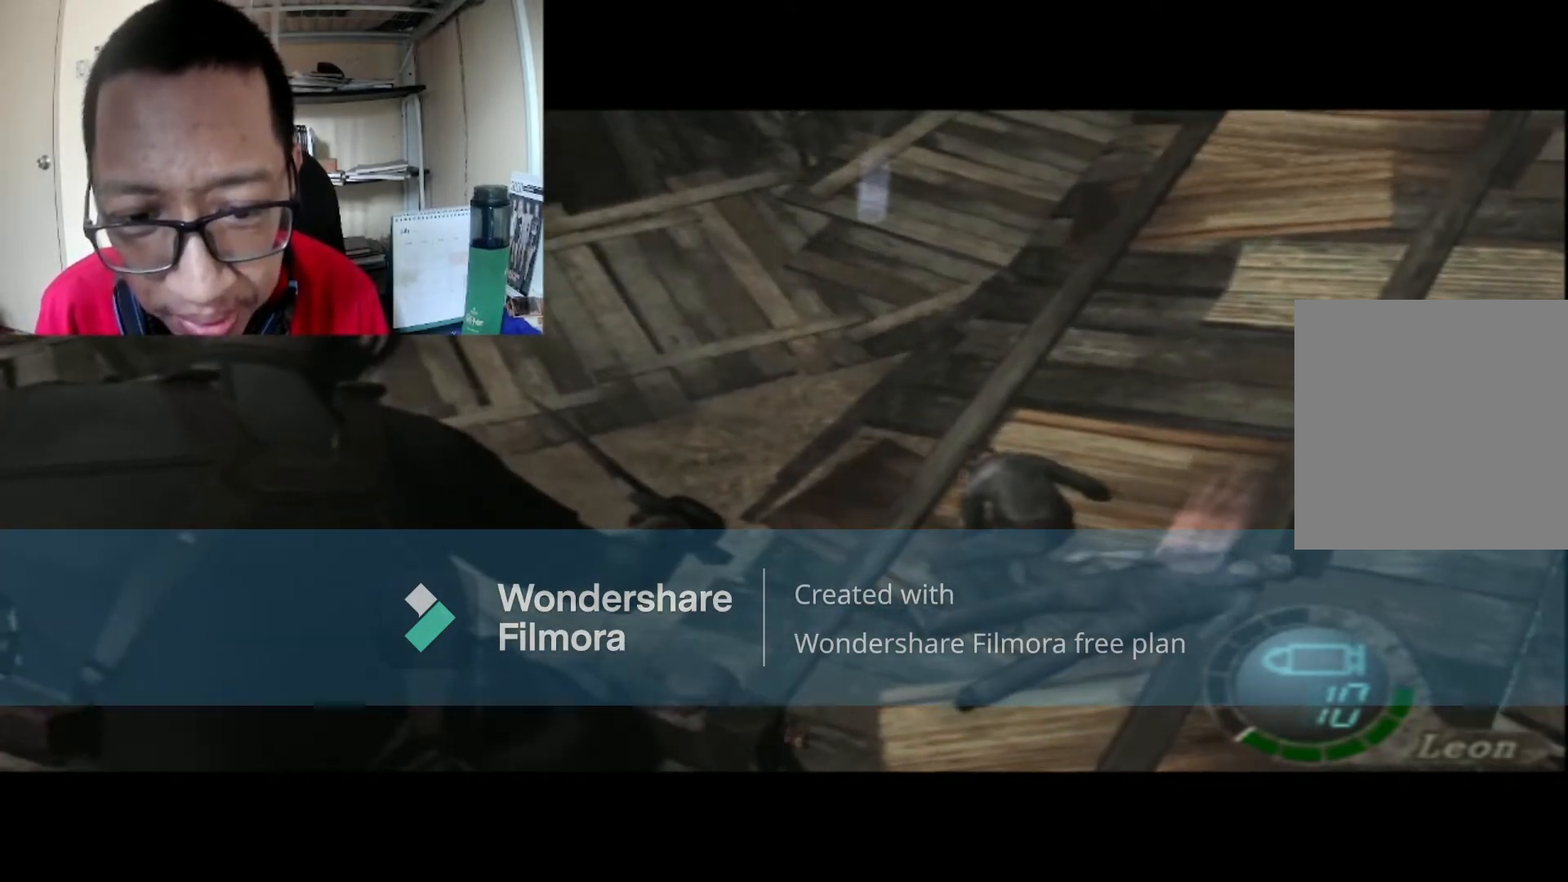
{"buttons": ["L1"], "left_stick": "center", "right_stick": "center", "events": [[167, "left_stick", "center"]]}
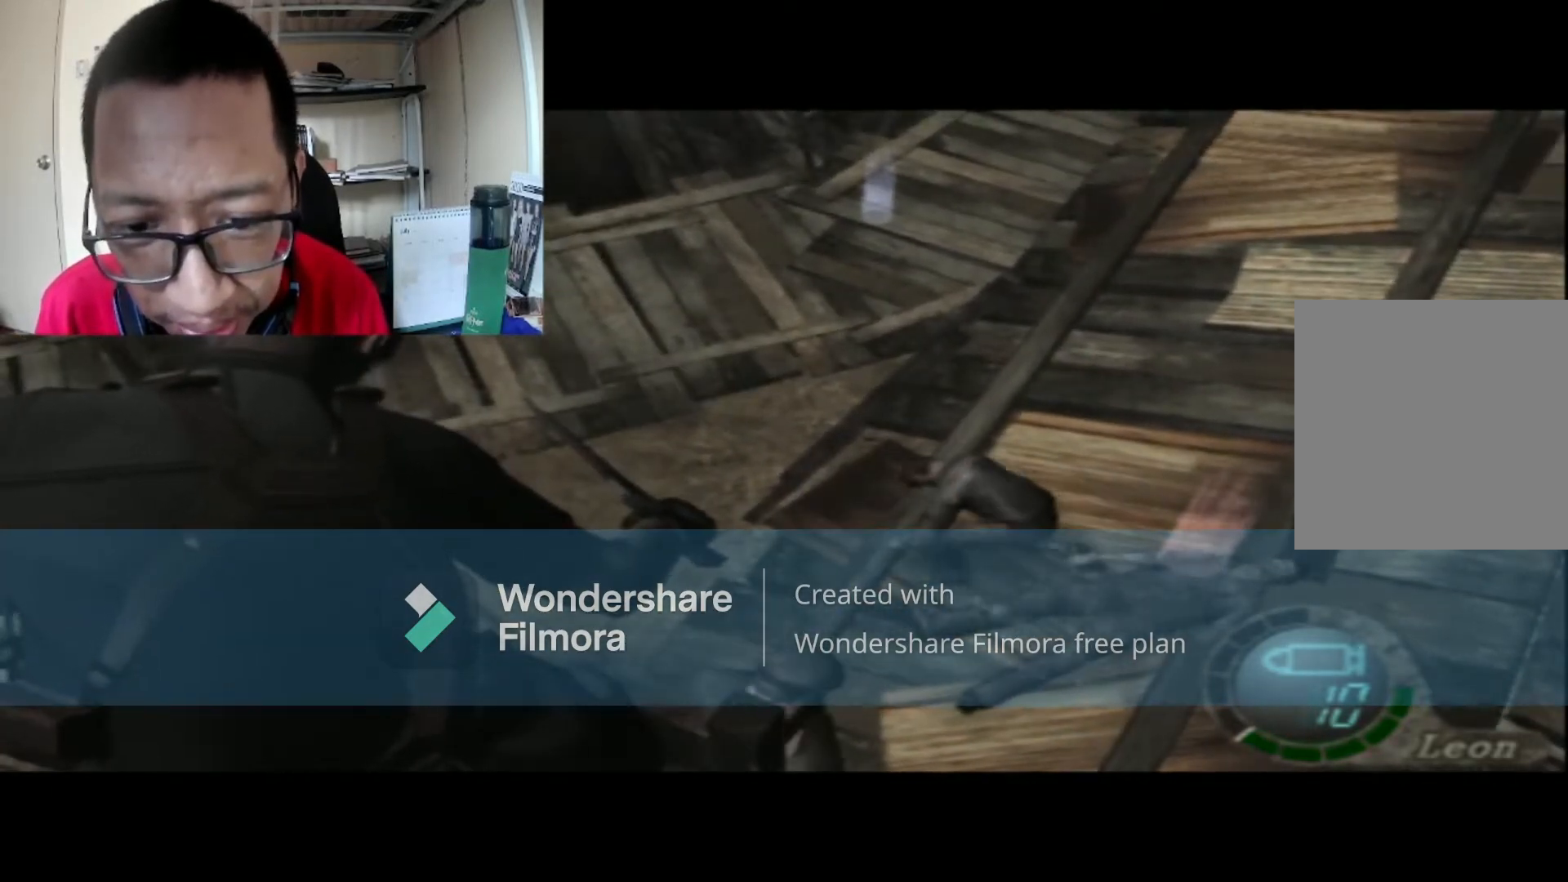
{"buttons": ["L1"], "left_stick": "down", "right_stick": "center", "events": [[367, "left_stick", "down"]]}
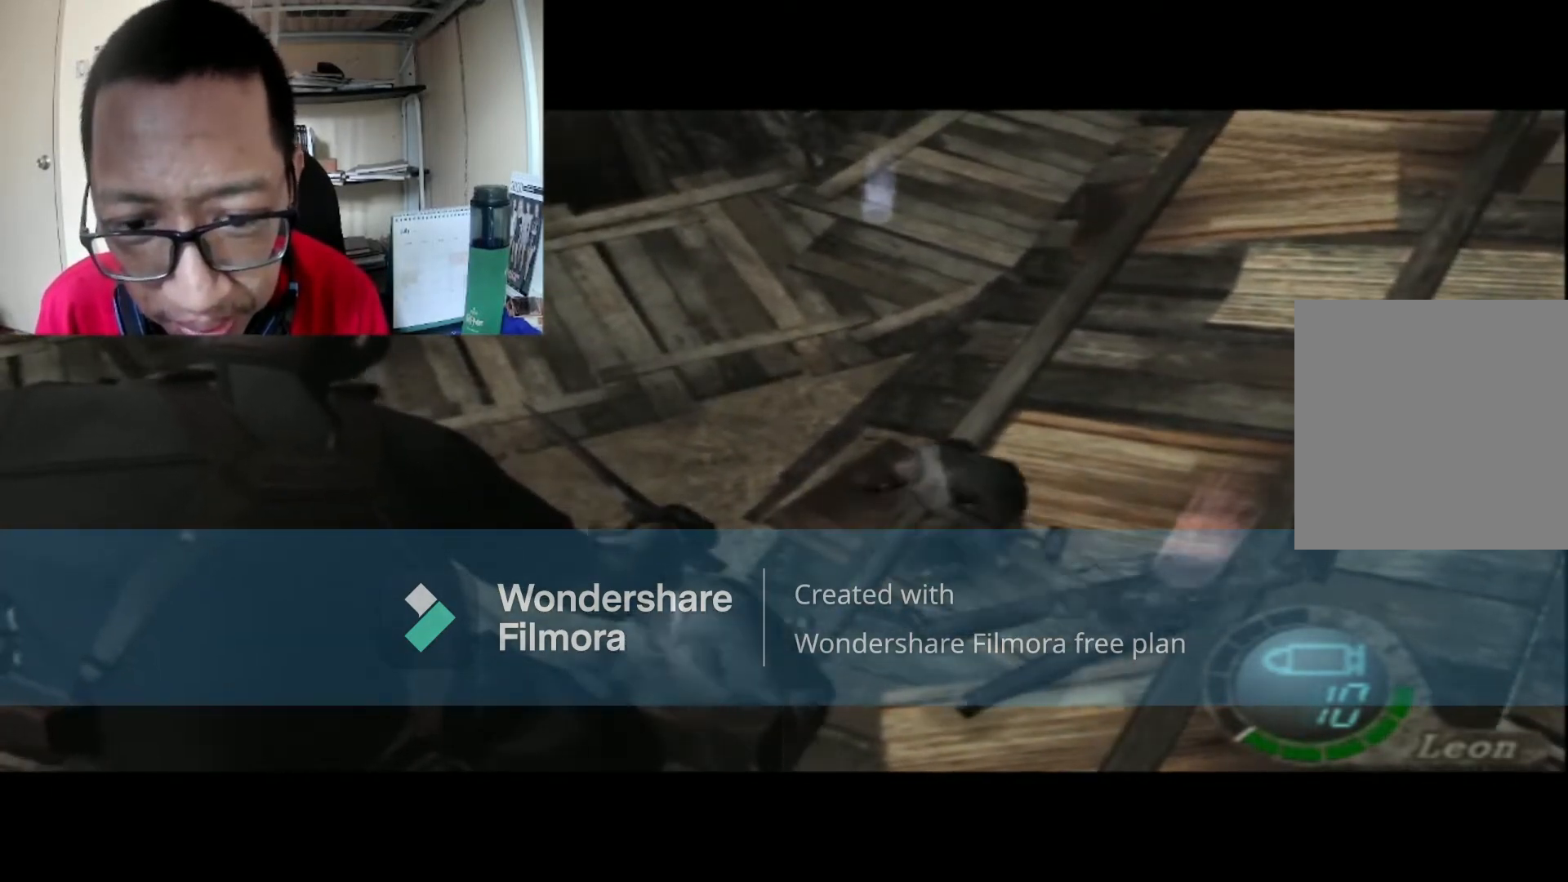
{"buttons": ["A", "L1"], "left_stick": "center", "right_stick": "center", "events": [[67, "left_stick", "center"], [501, "A", "down"]]}
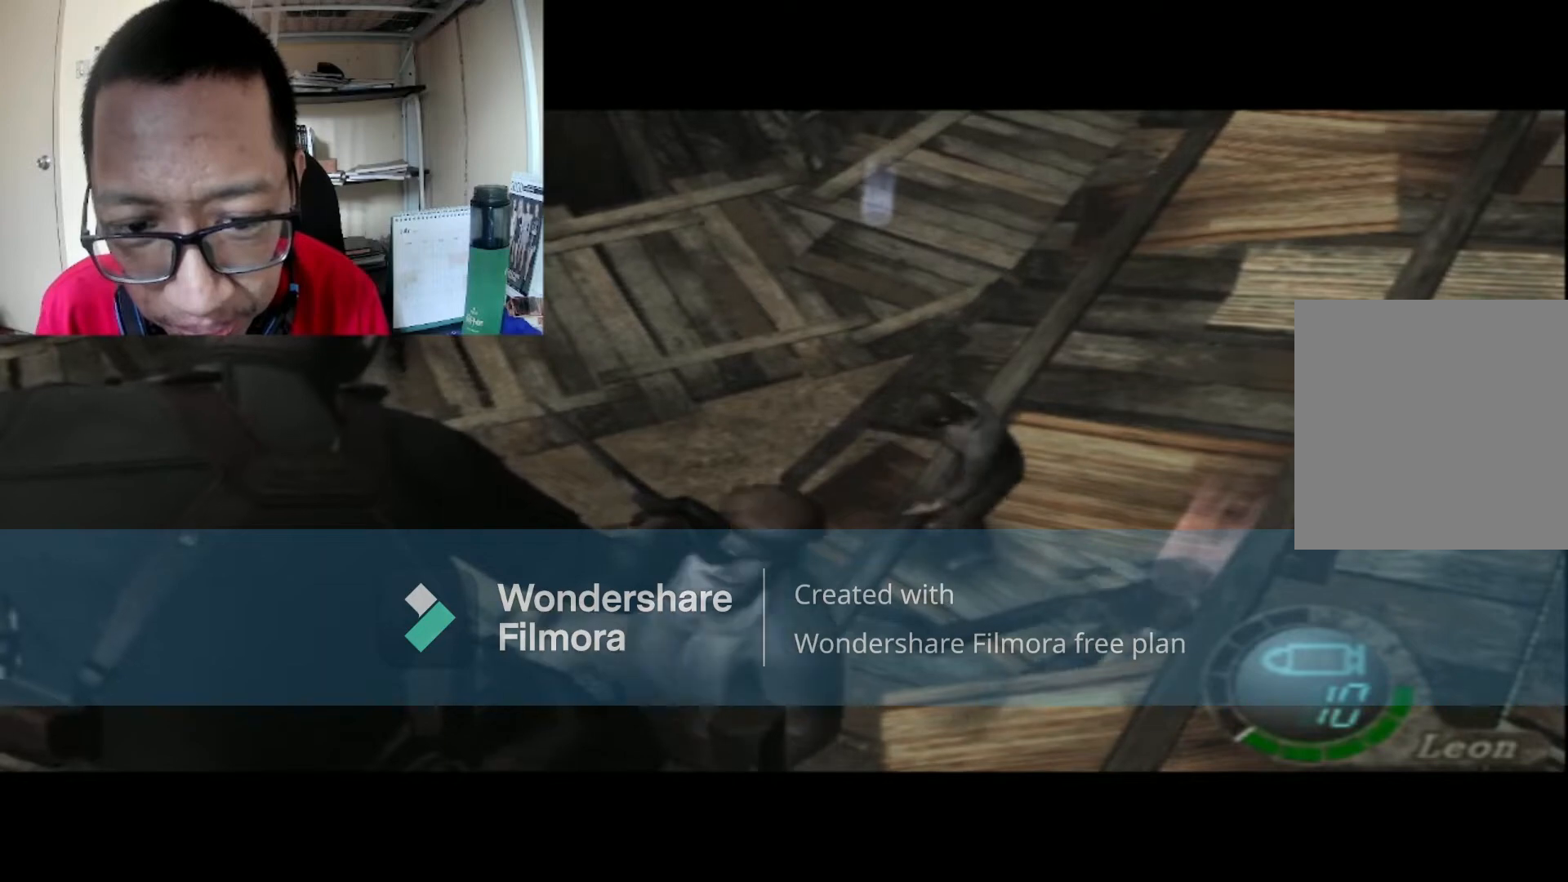
{"buttons": ["L1"], "left_stick": "center", "right_stick": "center", "events": [[133, "A", "up"], [267, "A", "down"], [400, "A", "up"]]}
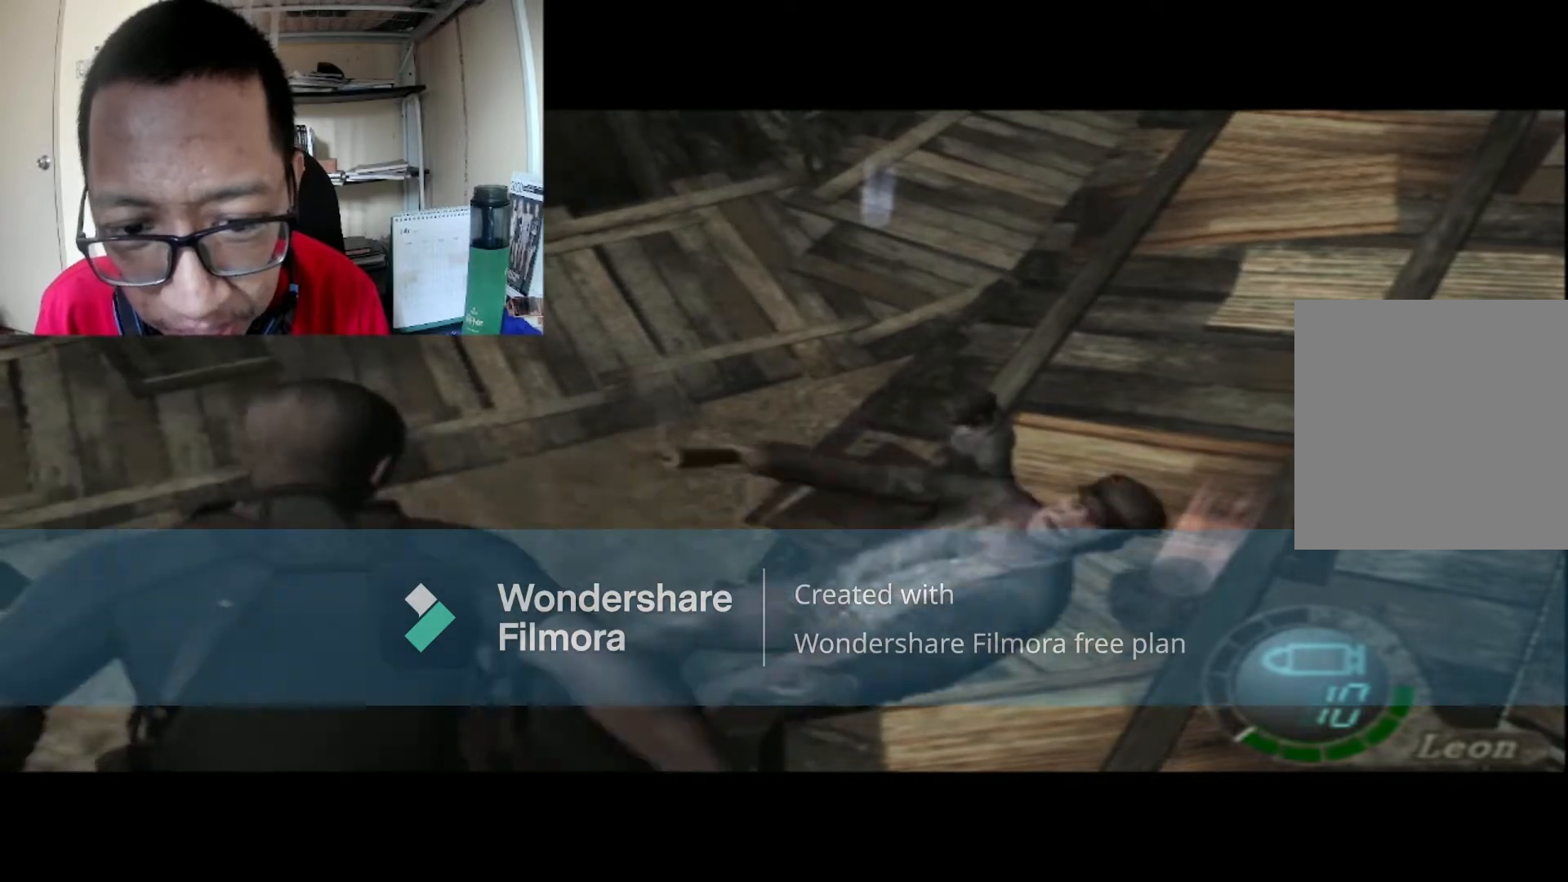
{"buttons": ["L1"], "left_stick": "center", "right_stick": "center", "events": [[34, "A", "down"], [234, "A", "up"]]}
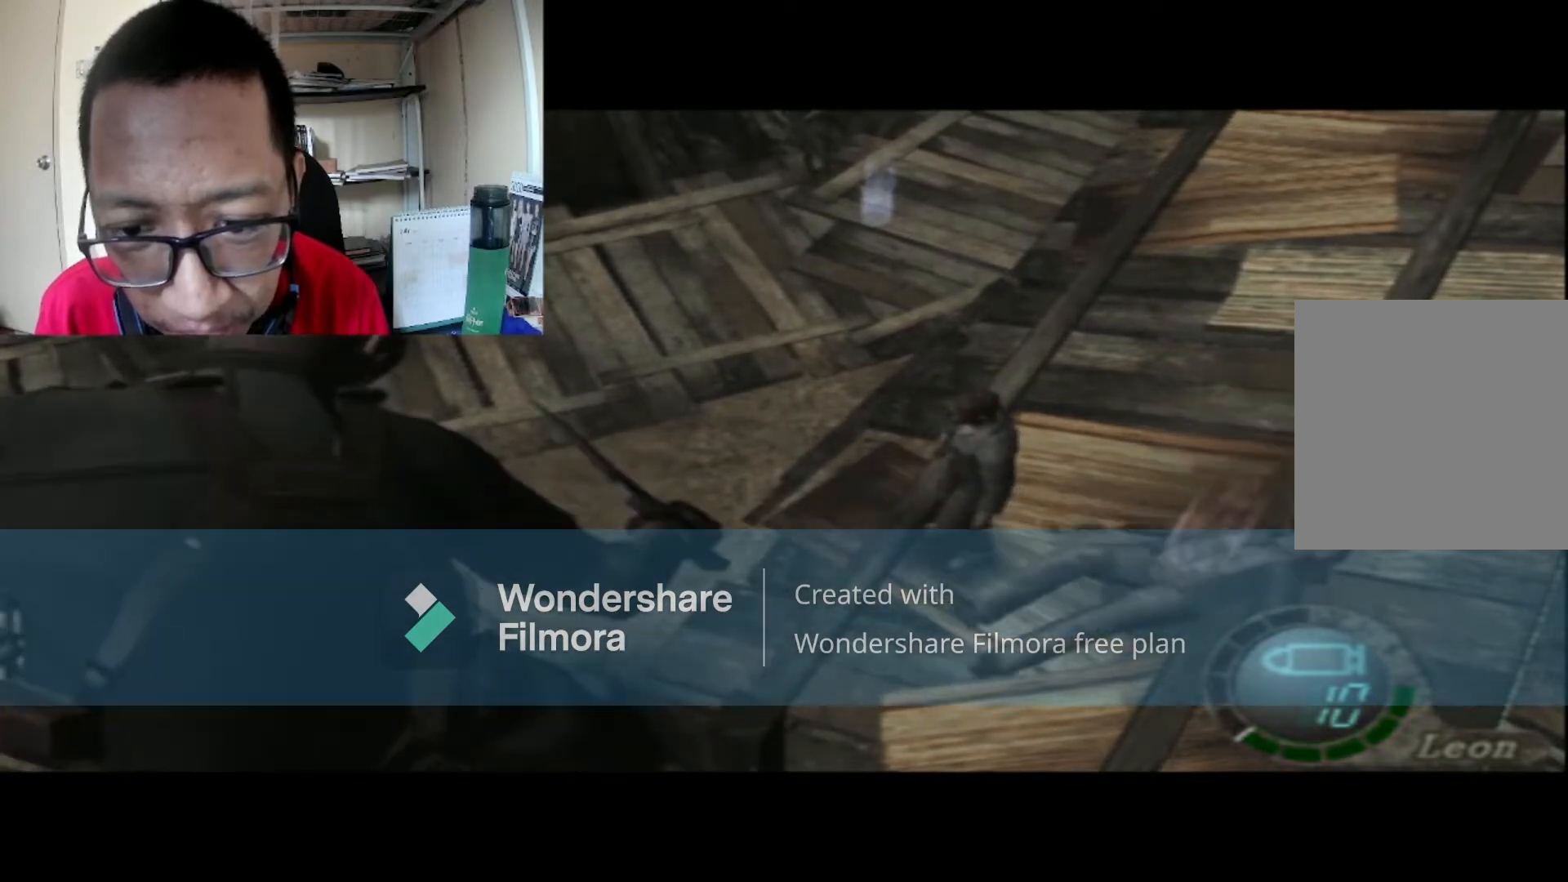
{"buttons": ["L1"], "left_stick": "center", "right_stick": "center", "events": [[233, "left_stick", "right"], [434, "left_stick", "center"]]}
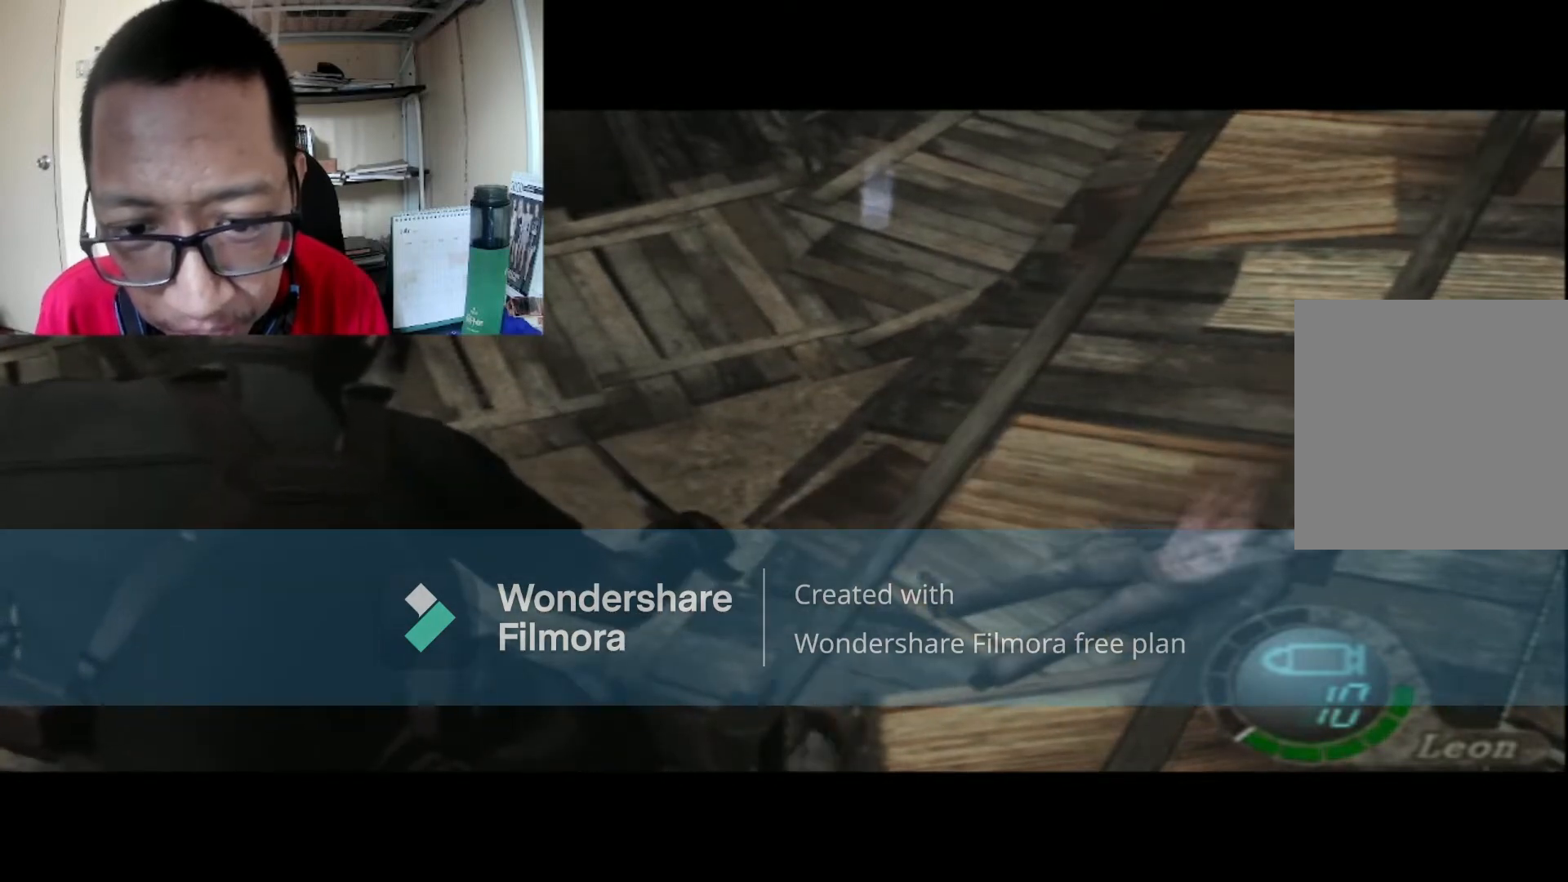
{"buttons": ["L1"], "left_stick": "center", "right_stick": "center", "events": []}
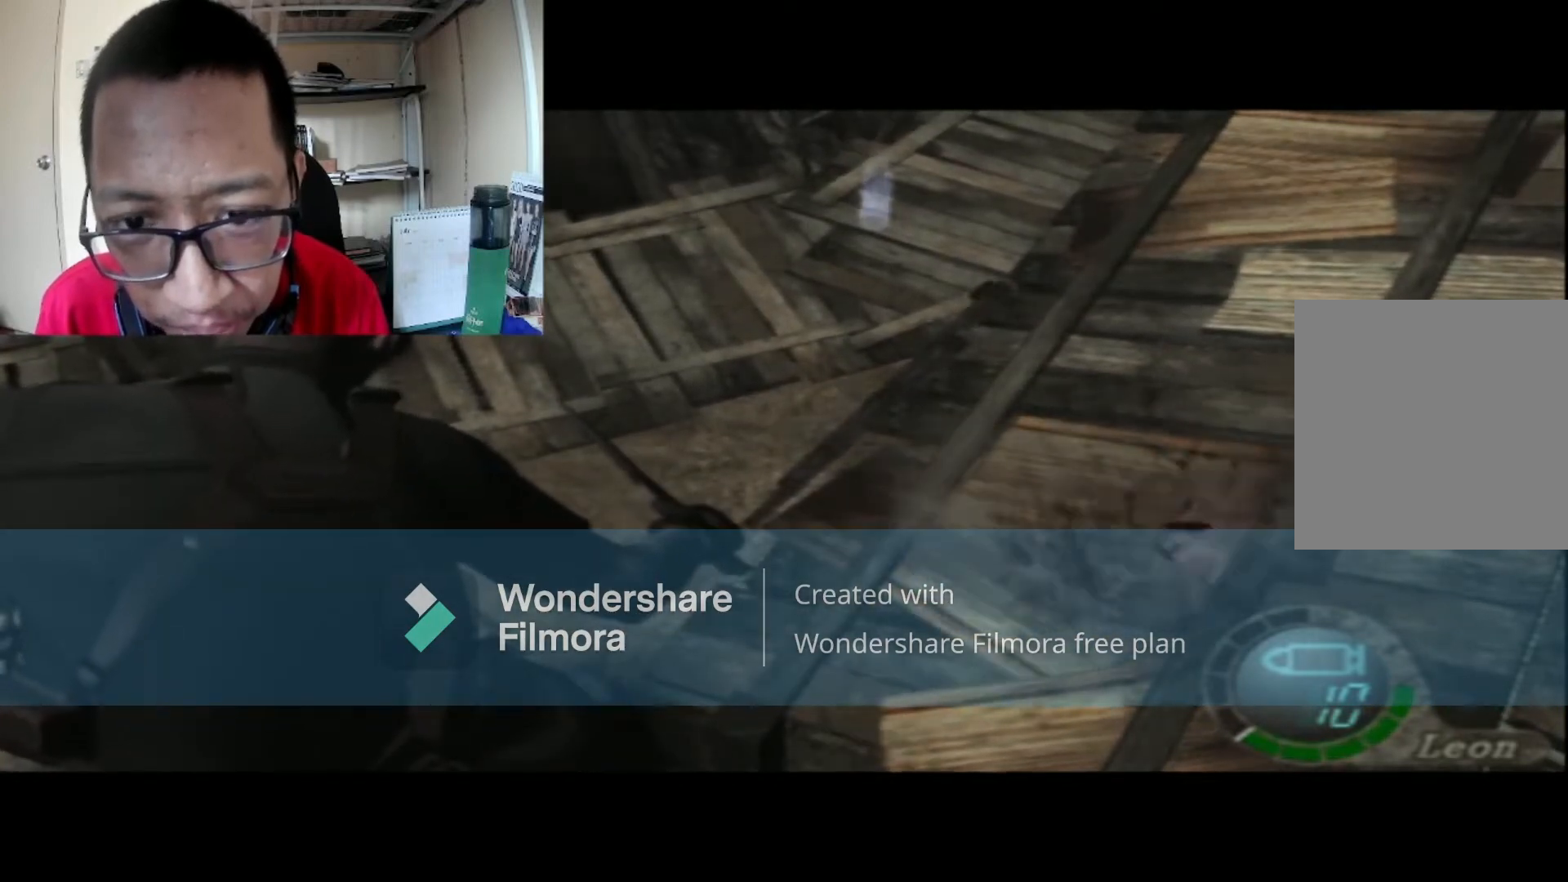
{"buttons": ["L1"], "left_stick": "center", "right_stick": "center", "events": []}
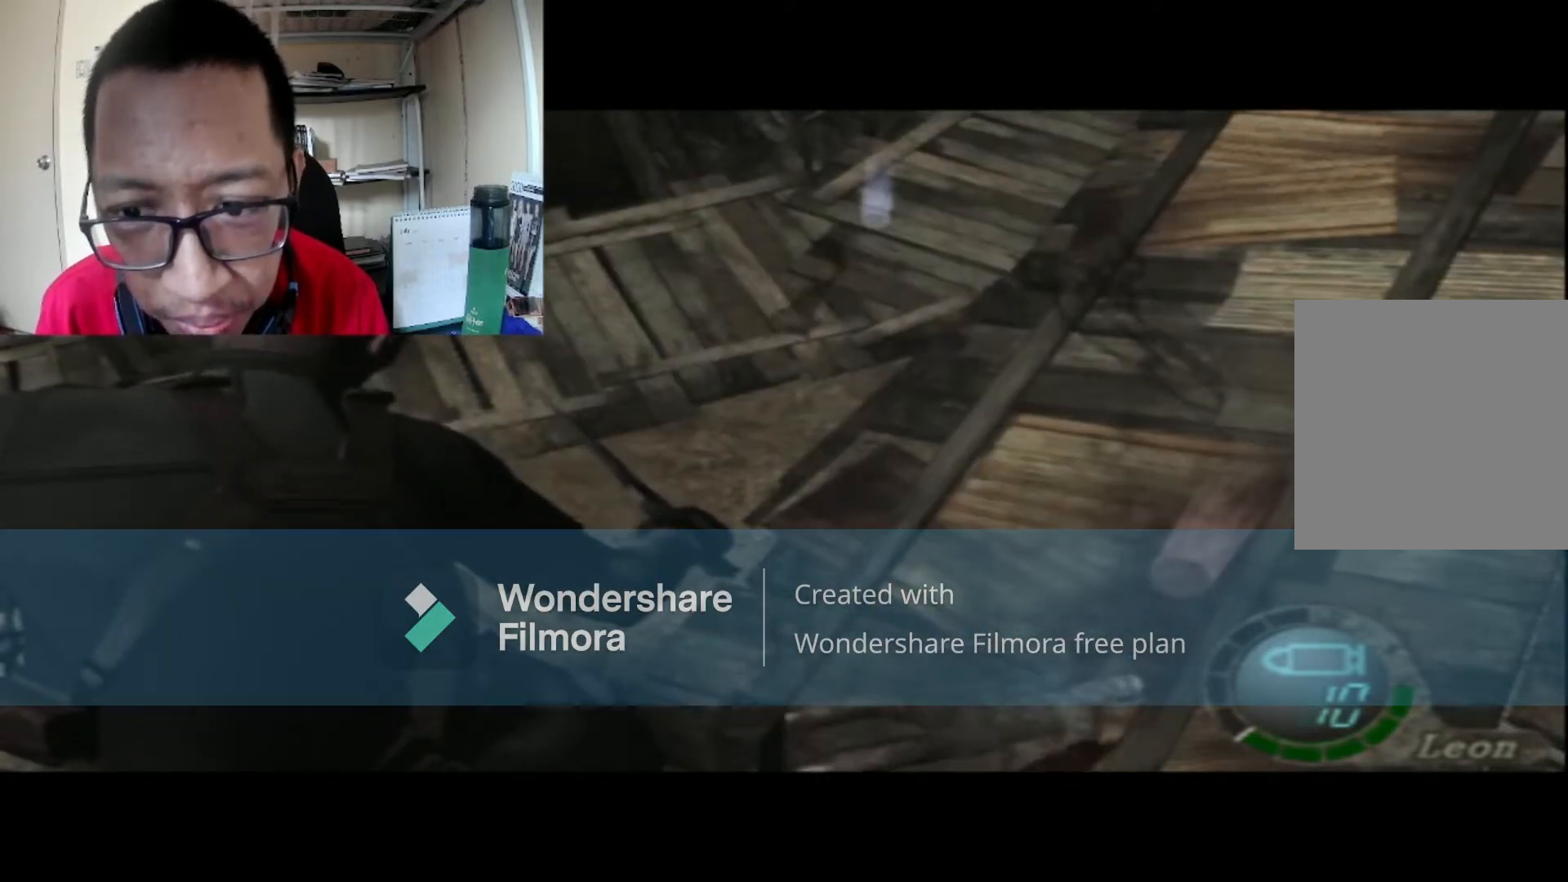
{"buttons": ["L1"], "left_stick": "center", "right_stick": "center", "events": []}
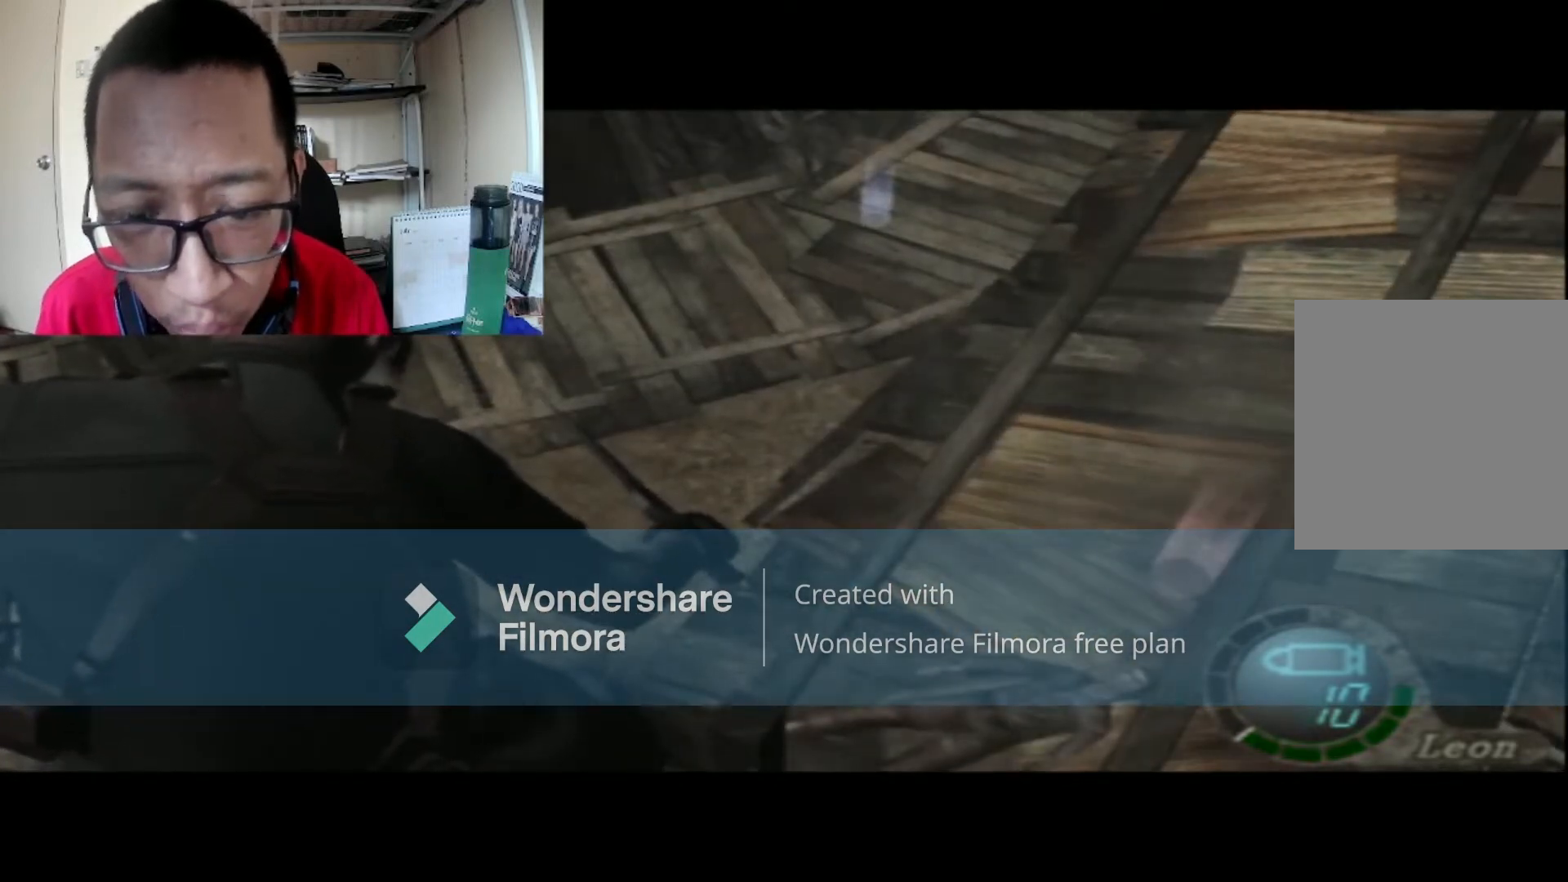
{"buttons": ["L1"], "left_stick": "right", "right_stick": "center", "events": [[367, "left_stick", "right"]]}
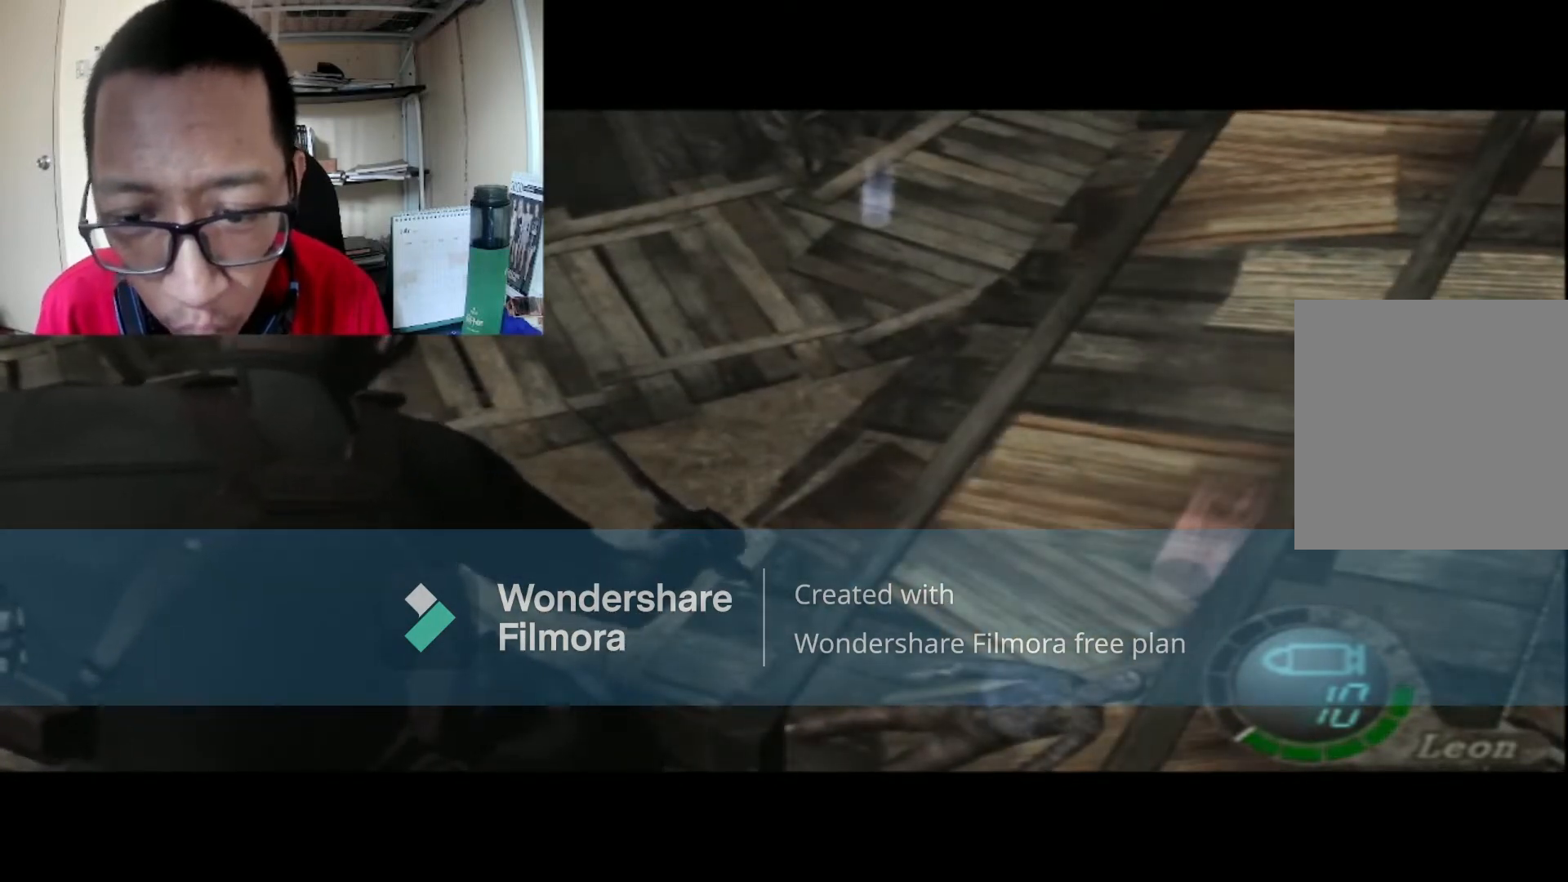
{"buttons": [], "left_stick": "center", "right_stick": "center", "events": [[134, "left_stick", "center"], [301, "L1", "up"]]}
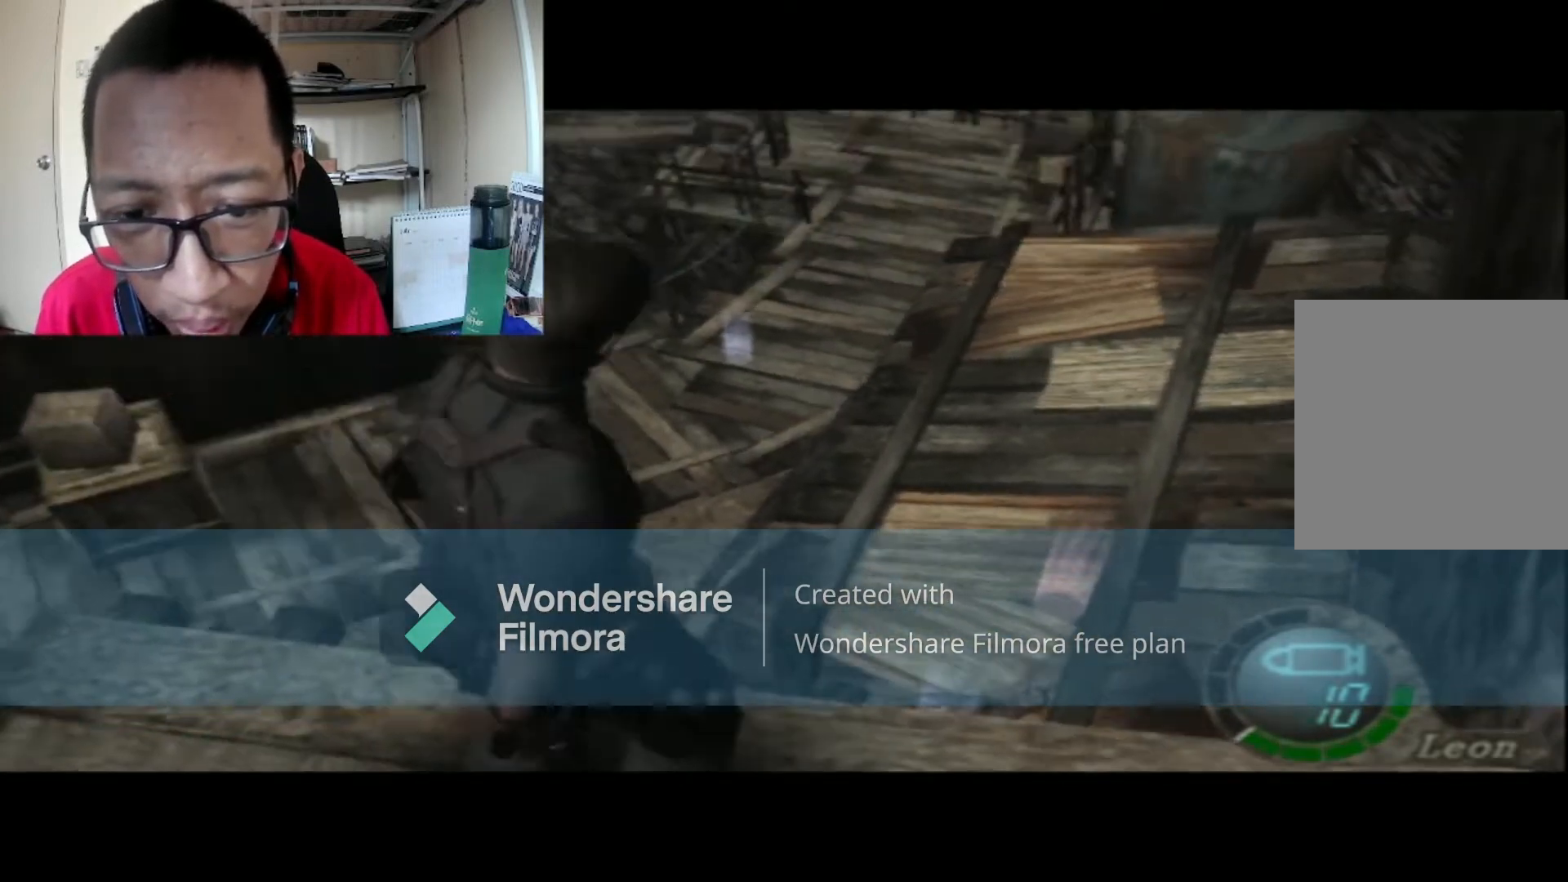
{"buttons": [], "left_stick": "center", "right_stick": "center", "events": []}
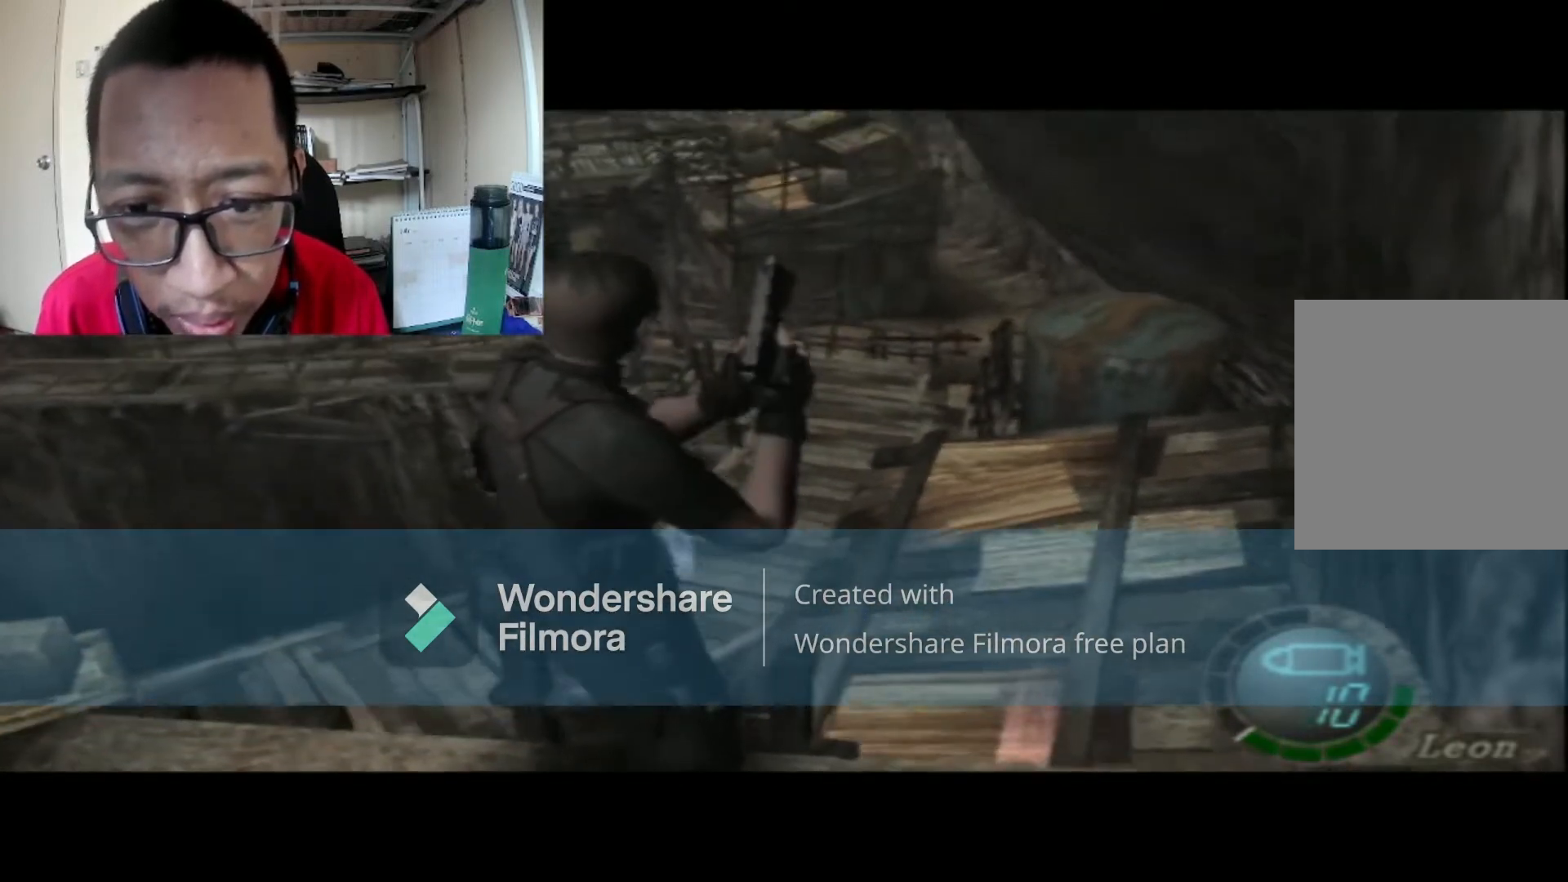
{"buttons": ["R1"], "left_stick": "down", "right_stick": "center", "events": [[267, "R1", "down"], [468, "left_stick", "down"]]}
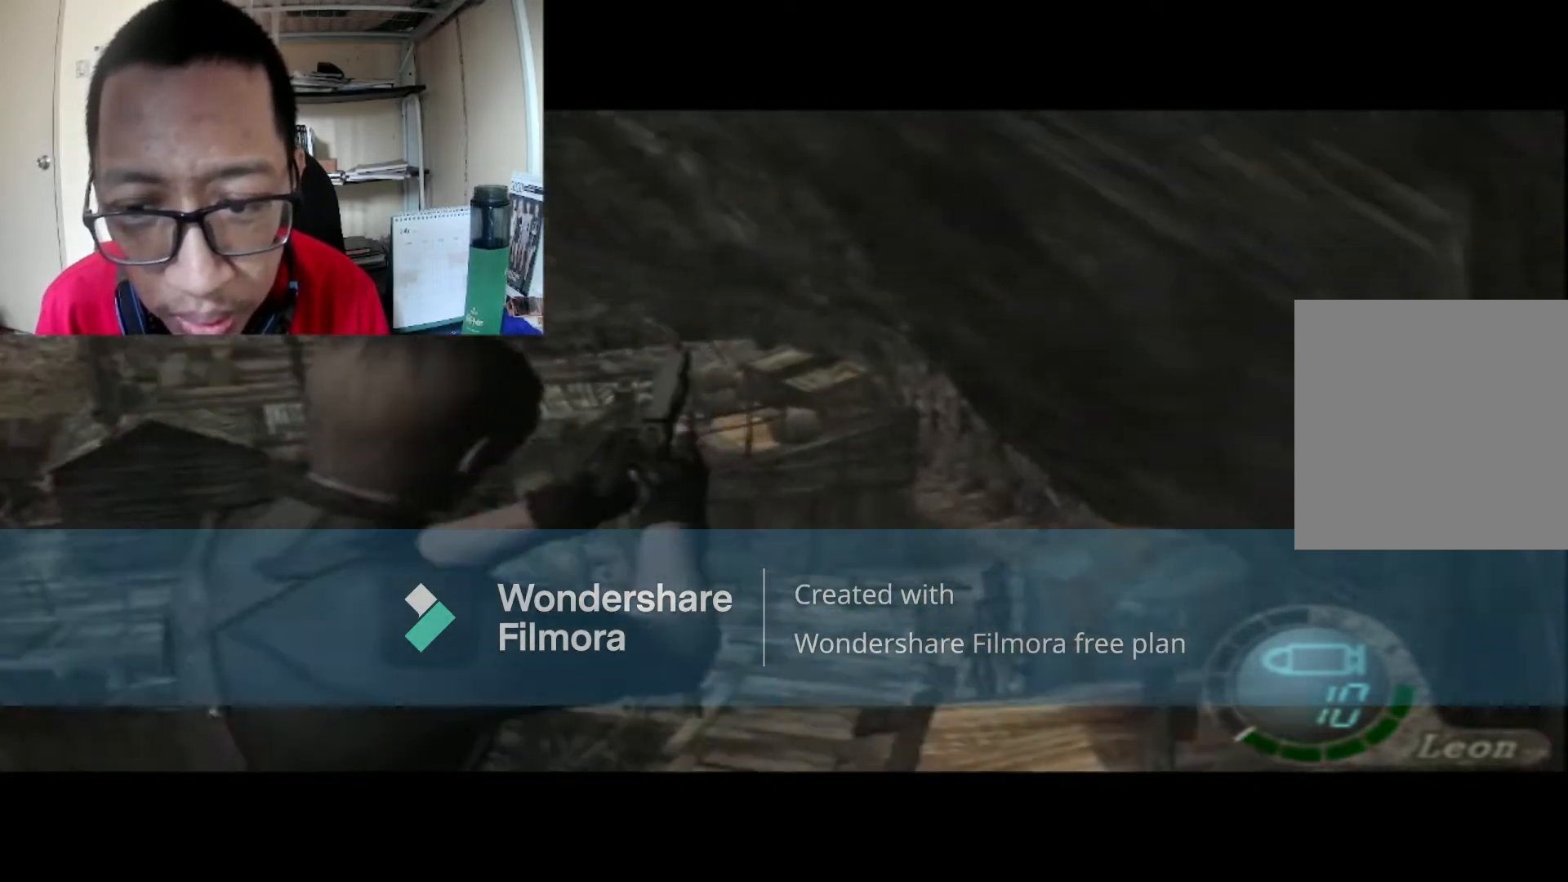
{"buttons": ["R1"], "left_stick": "down", "right_stick": "center", "events": []}
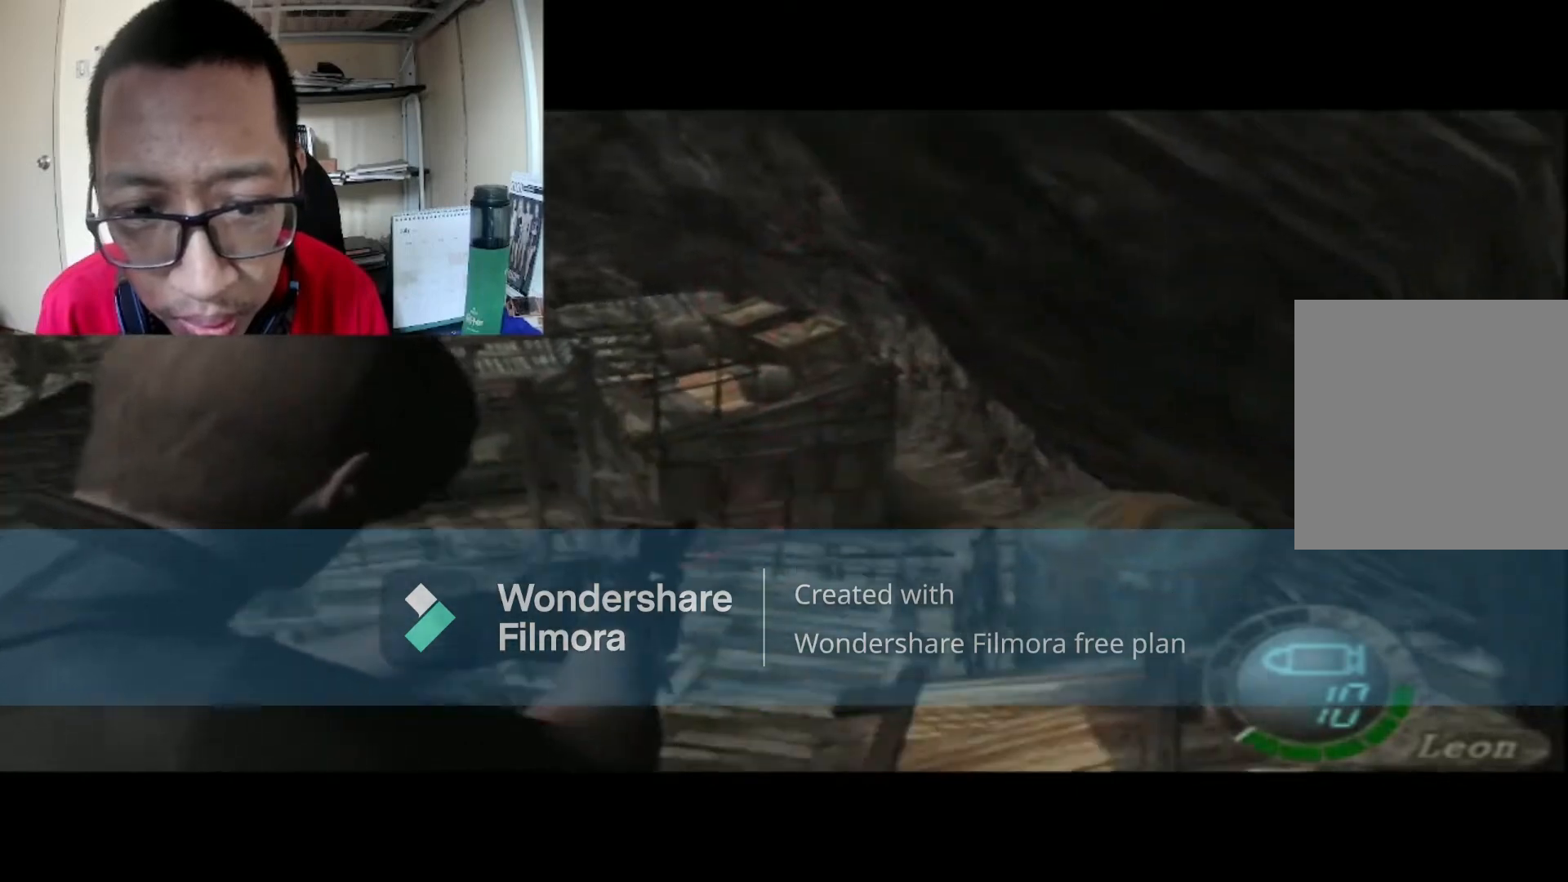
{"buttons": ["R1"], "left_stick": "down", "right_stick": "center", "events": []}
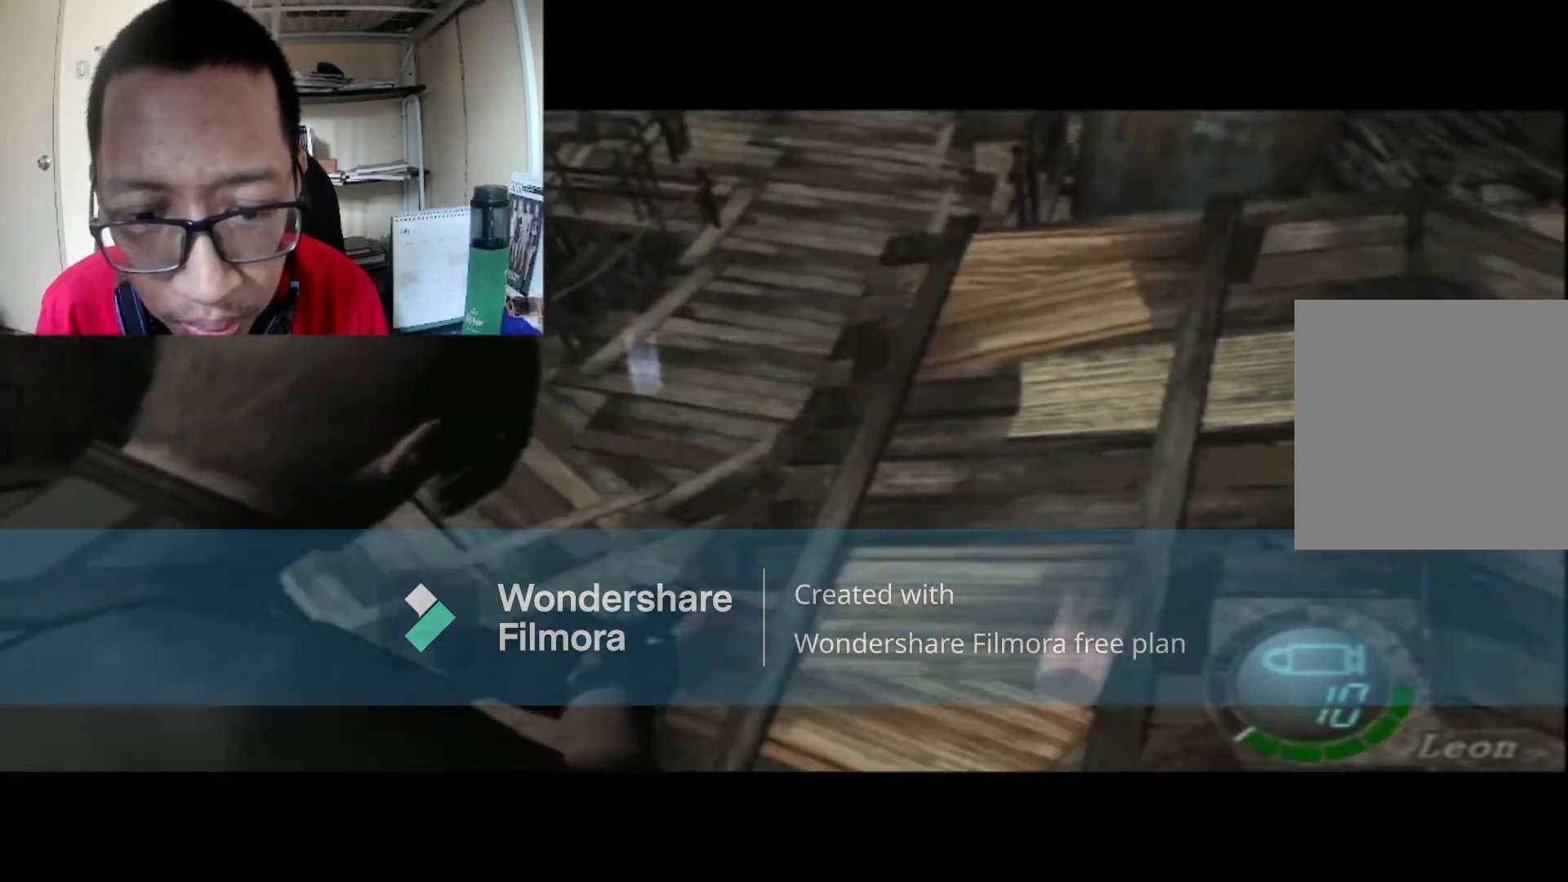
{"buttons": ["R1"], "left_stick": "center", "right_stick": "center", "events": [[67, "left_stick", "down-left"], [400, "left_stick", "center"]]}
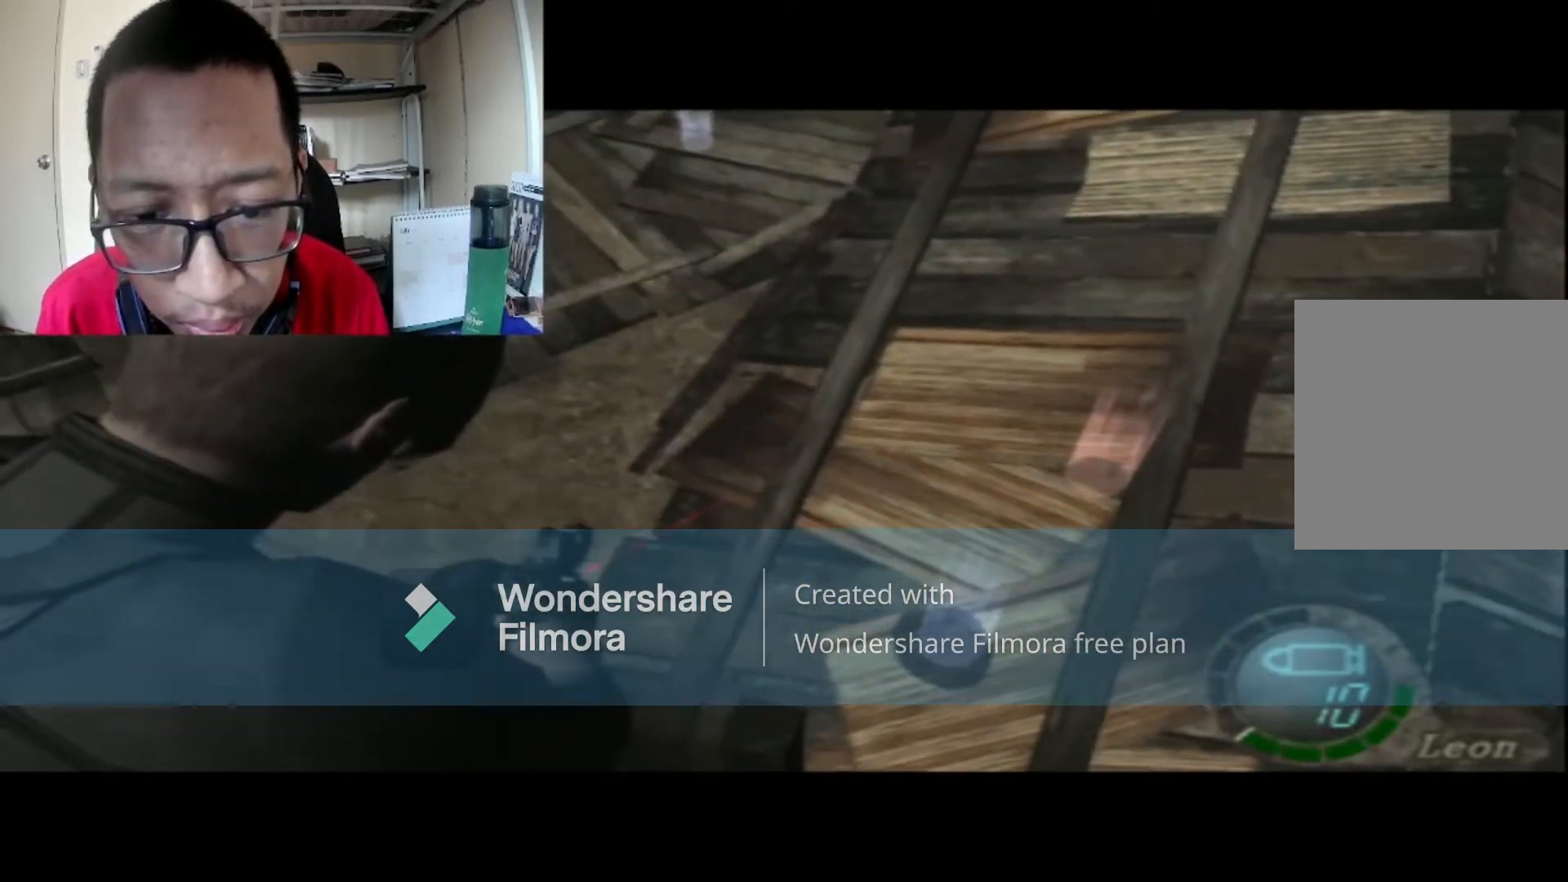
{"buttons": [], "left_stick": "right", "right_stick": "center", "events": [[301, "R1", "up"], [401, "left_stick", "right"]]}
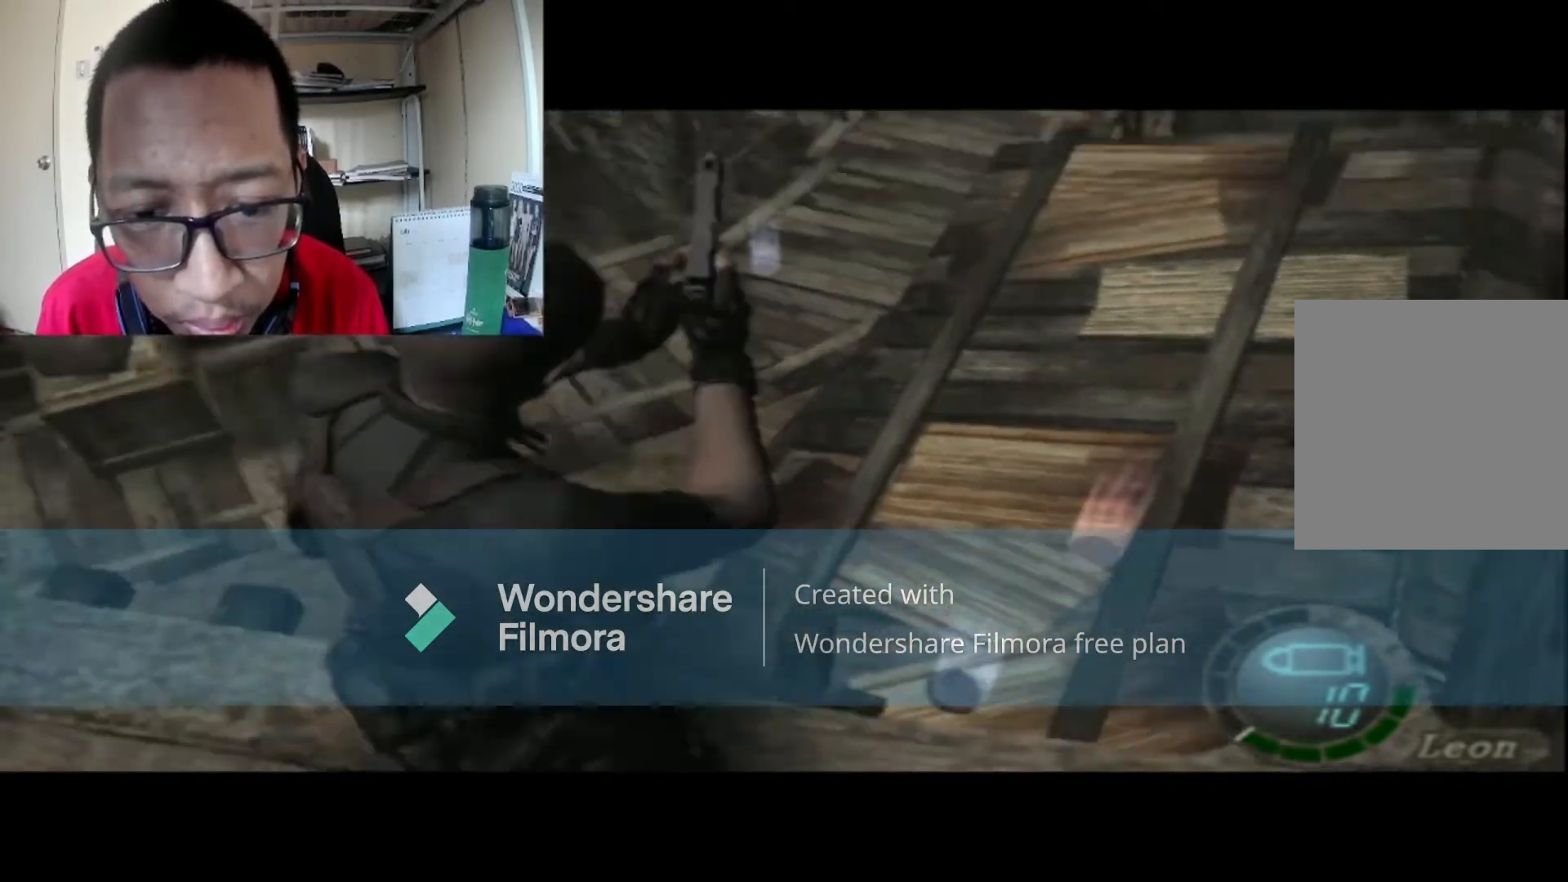
{"buttons": [], "left_stick": "center", "right_stick": "center", "events": [[200, "left_stick", "center"]]}
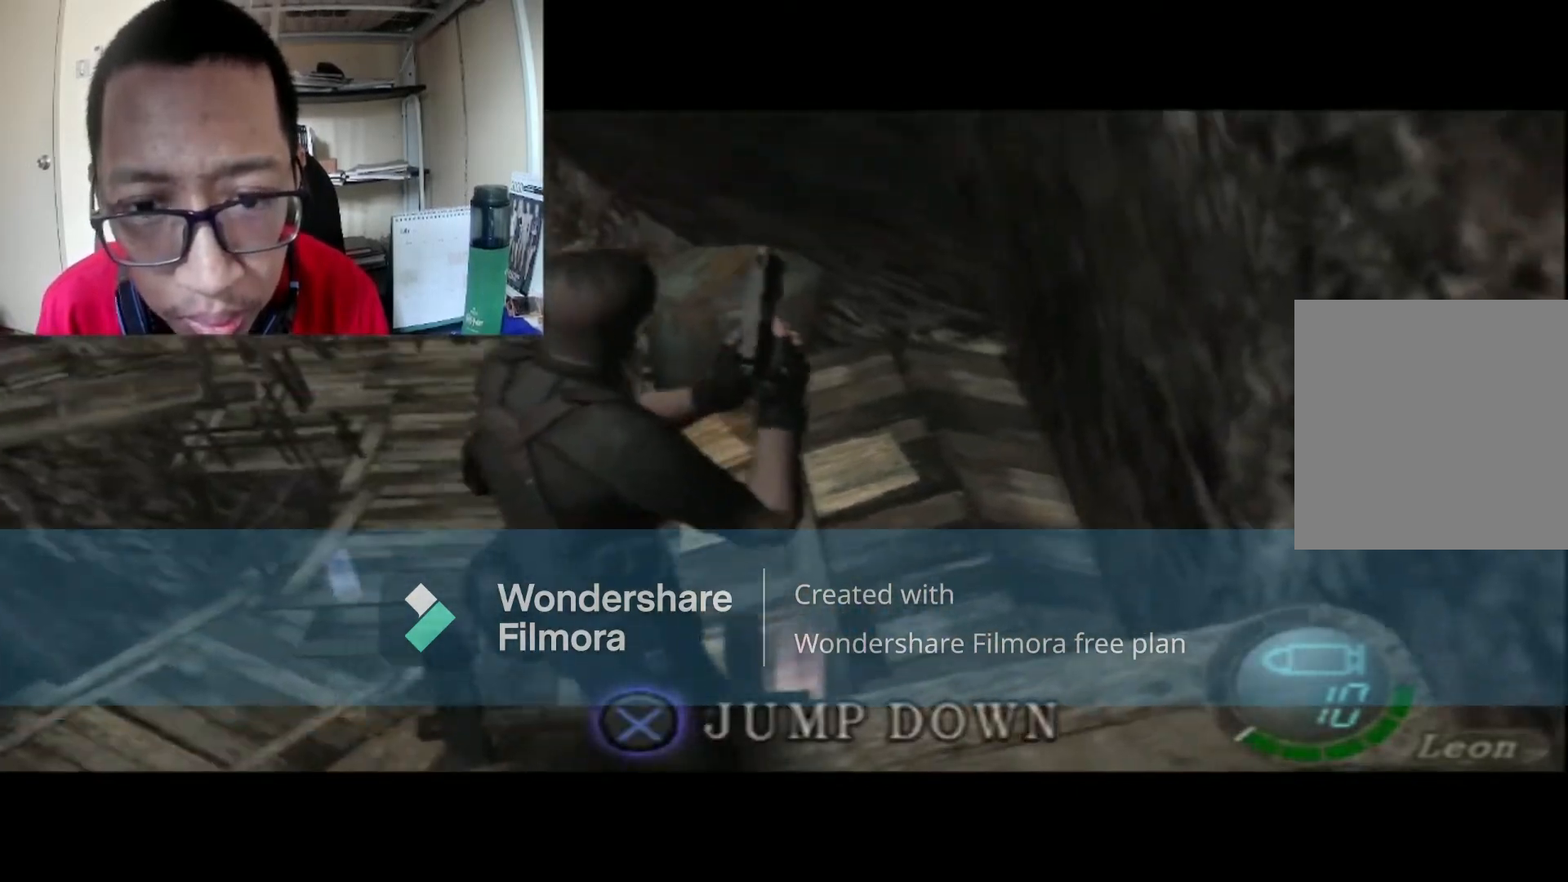
{"buttons": [], "left_stick": "left", "right_stick": "center", "events": [[401, "left_stick", "left"]]}
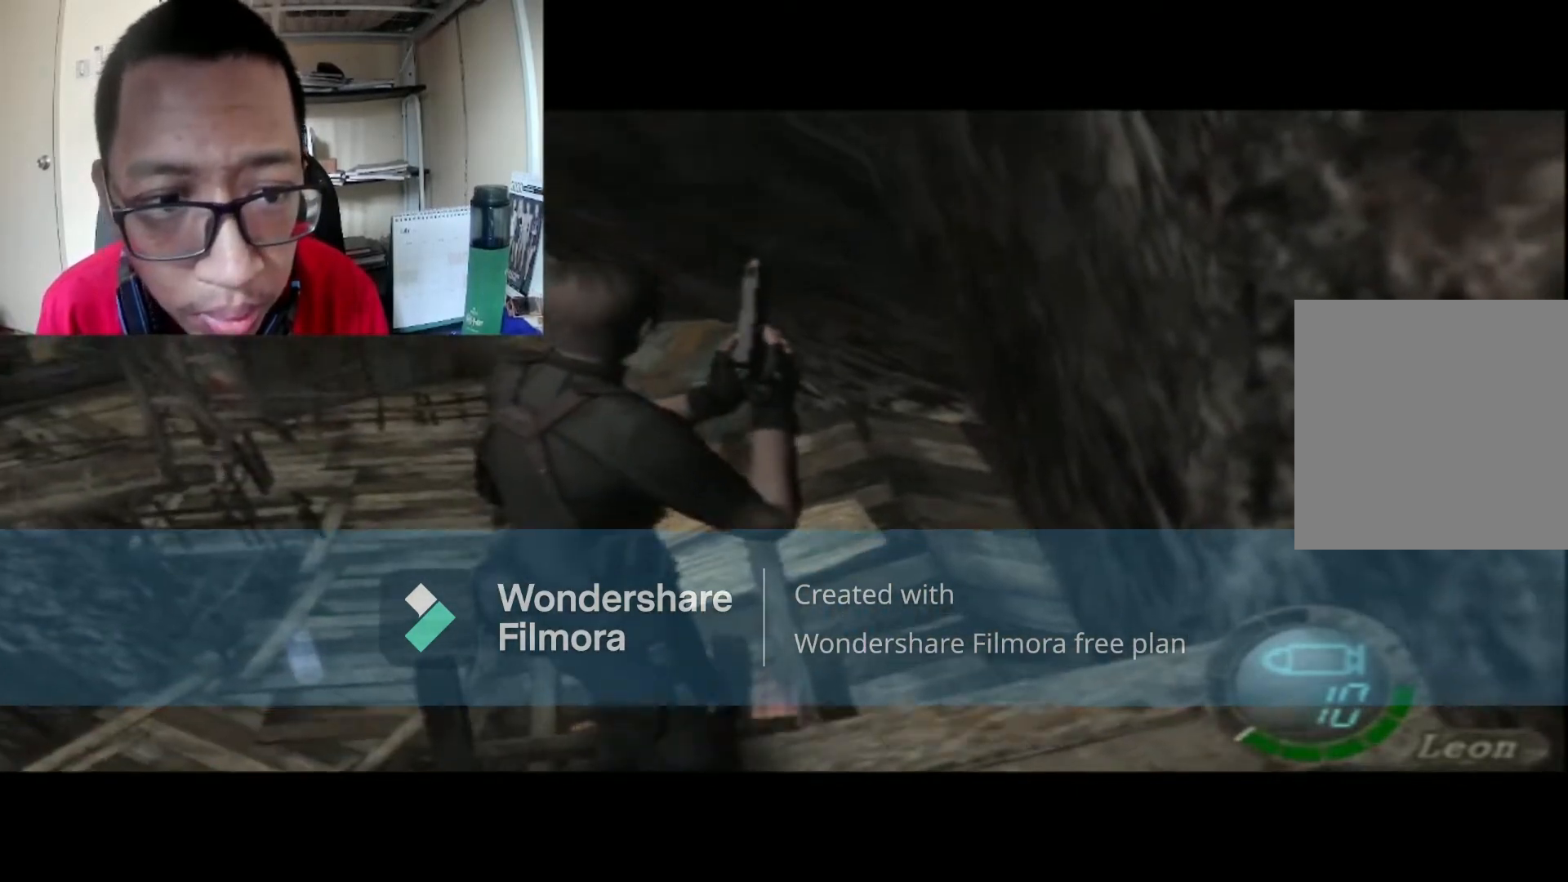
{"buttons": [], "left_stick": "left", "right_stick": "center", "events": []}
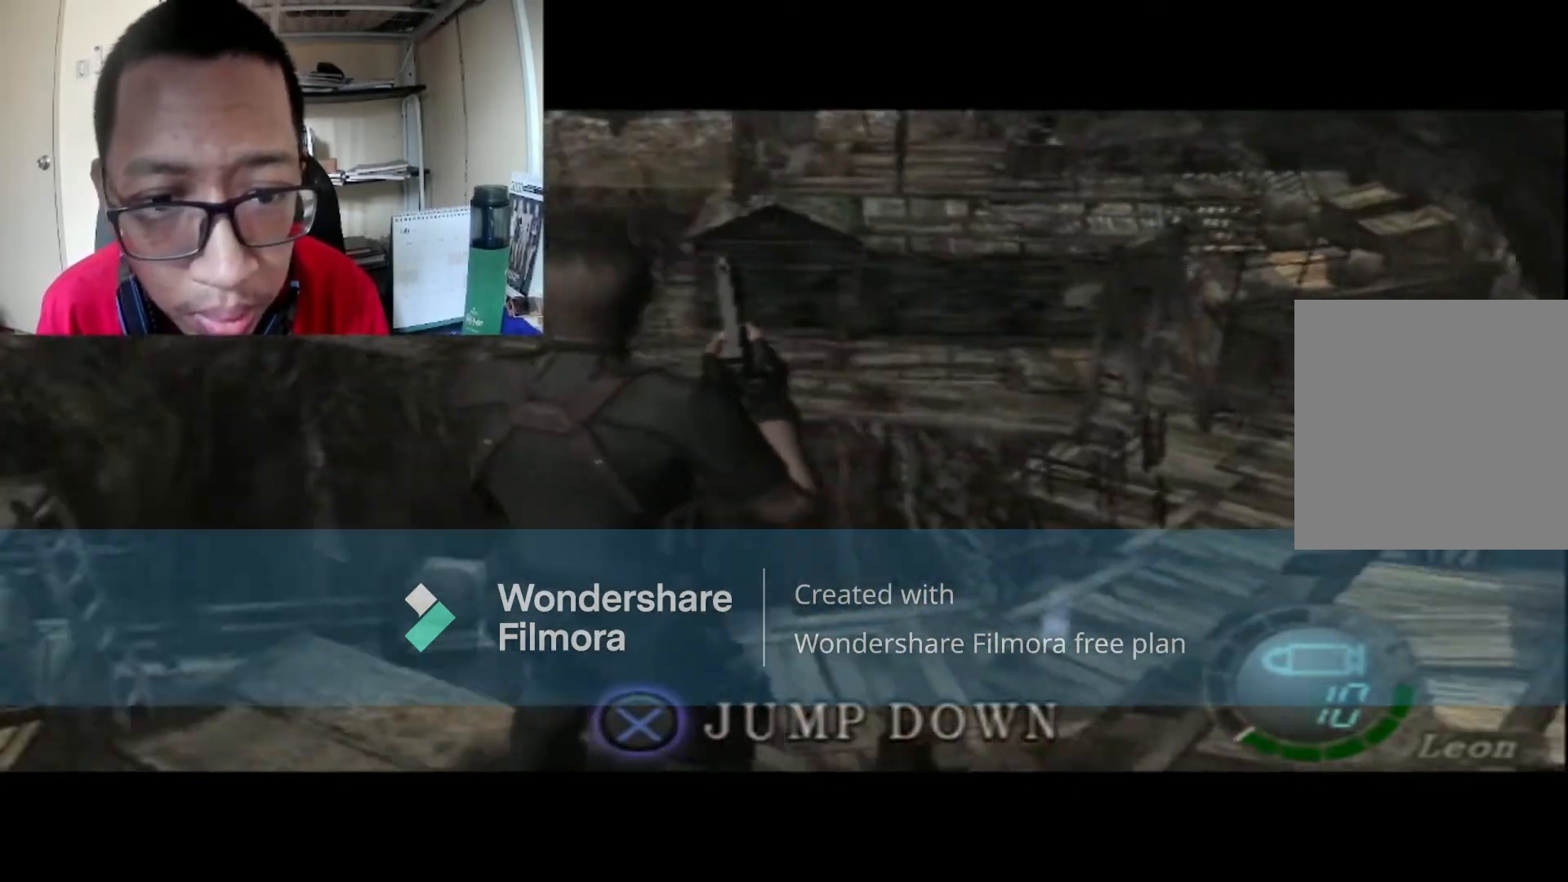
{"buttons": [], "left_stick": "center", "right_stick": "center", "events": [[167, "left_stick", "center"]]}
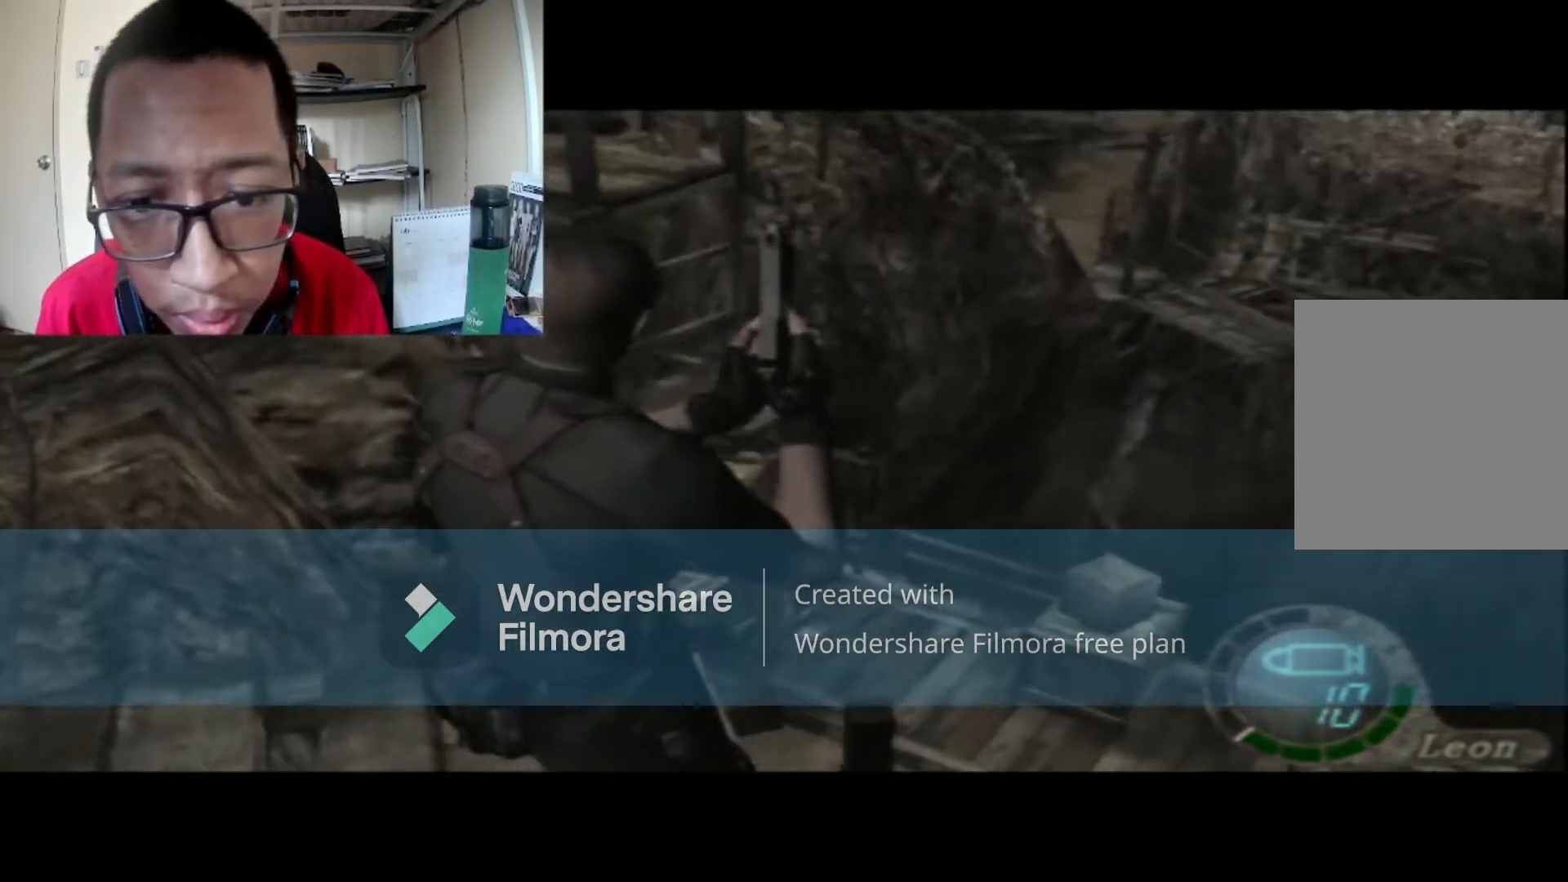
{"buttons": [], "left_stick": "right", "right_stick": "center", "events": [[33, "left_stick", "right"]]}